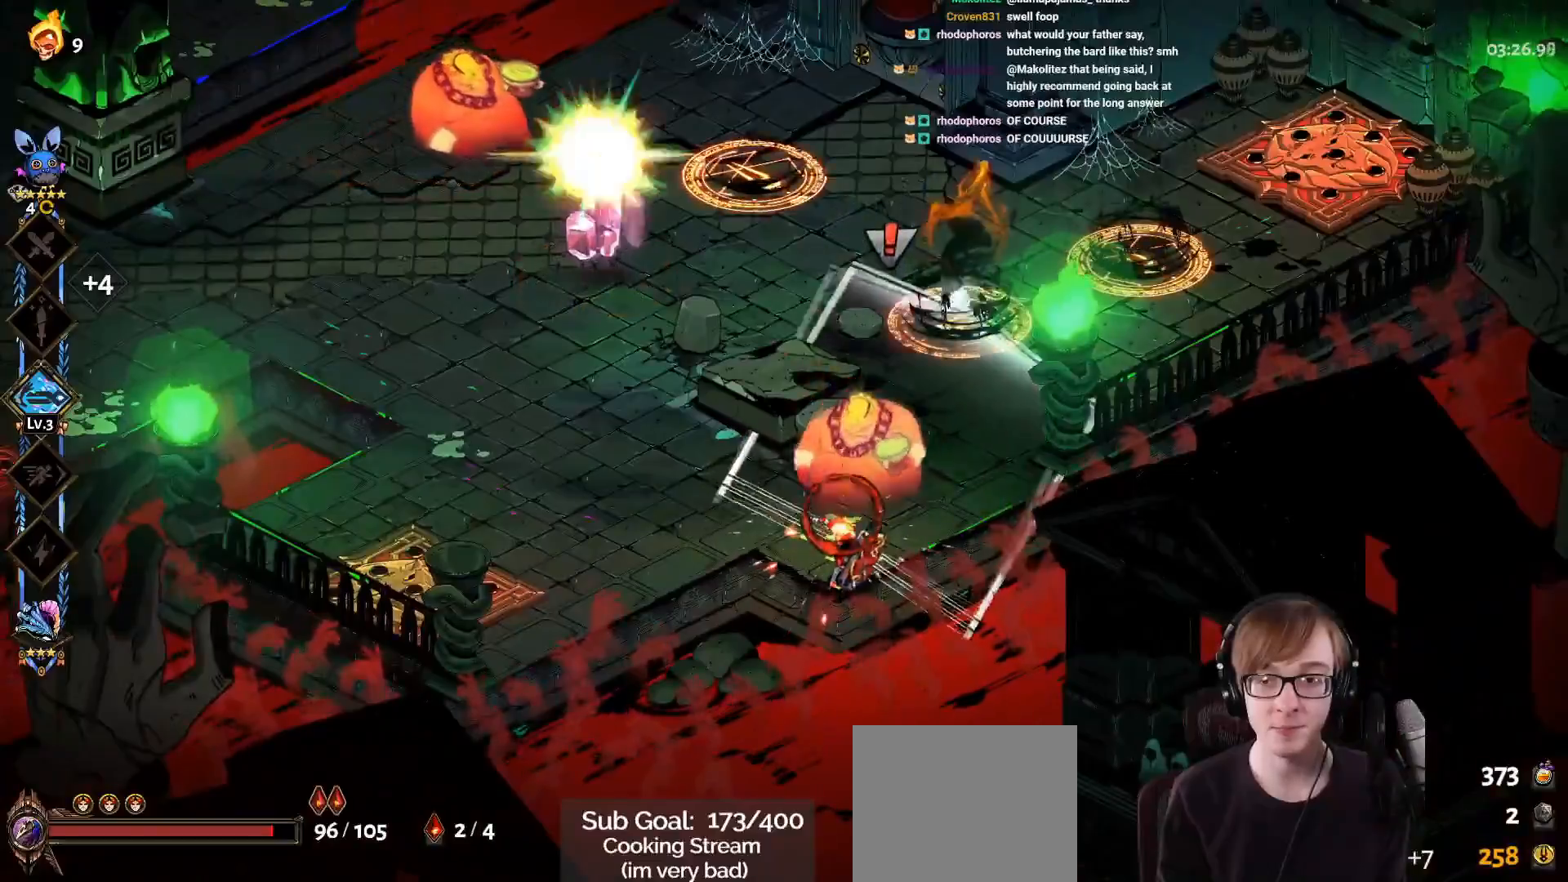
Gameplay with a controller (PlayStation layout); each line is a JSON object with the inputs held at the frame after it. "events" lists button and stick changes between this image and that frame as [ms after this image, input, new state], when the widget could be followed in between.
{"buttons": [], "left_stick": "left", "right_stick": "center", "events": [[66, "CROSS", "up"], [66, "SQUARE", "up"], [300, "left_stick", "up-left"], [500, "left_stick", "left"]]}
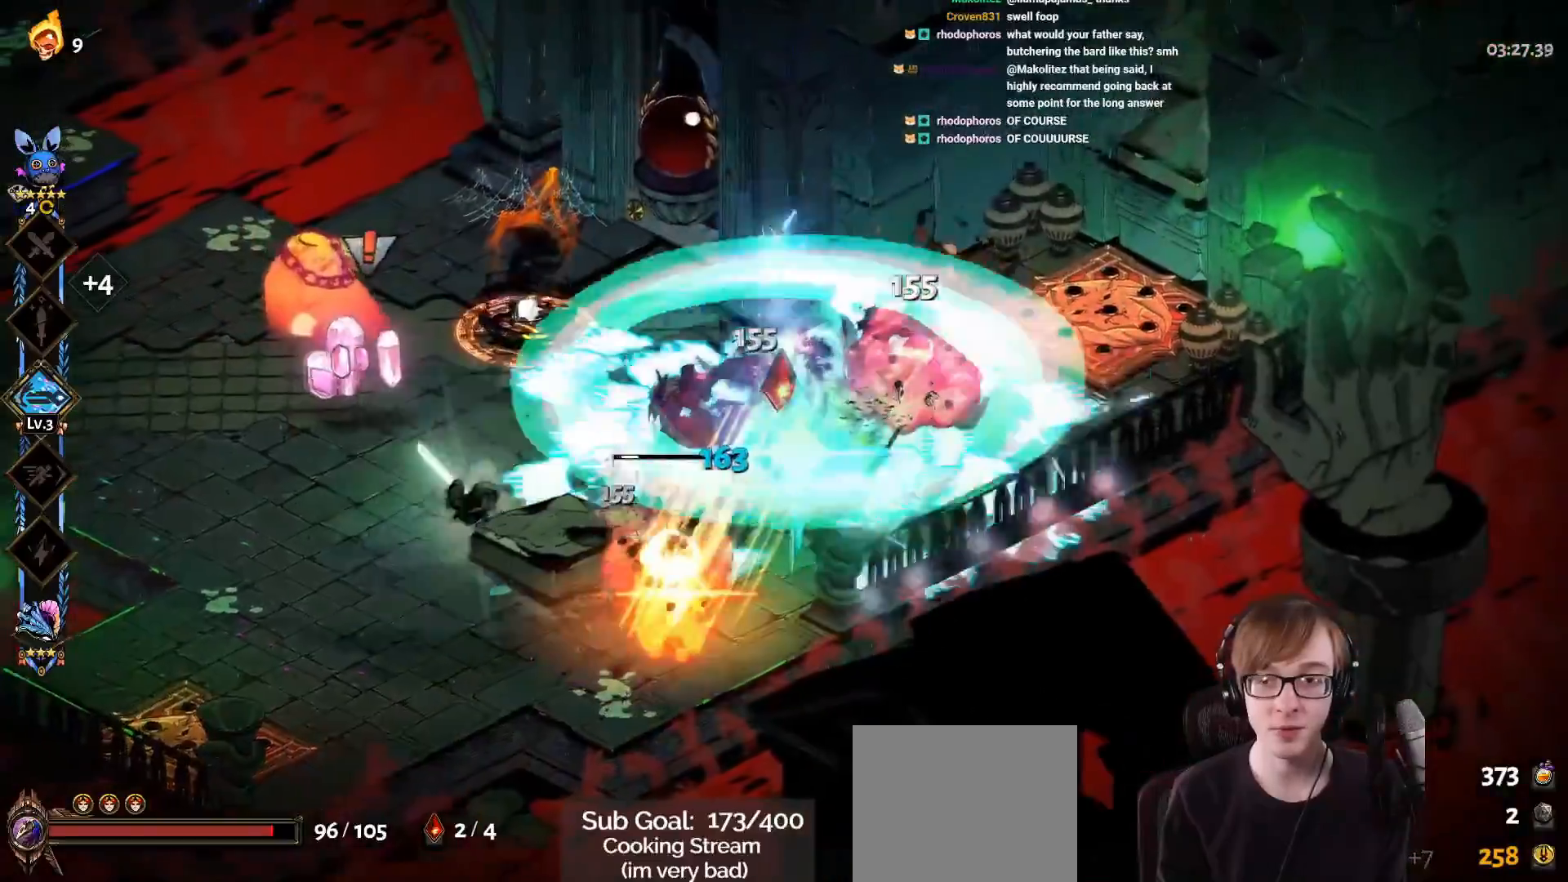
{"buttons": ["CROSS", "SQUARE"], "left_stick": "left", "right_stick": "center", "events": [[50, "CROSS", "down"], [67, "SQUARE", "down"]]}
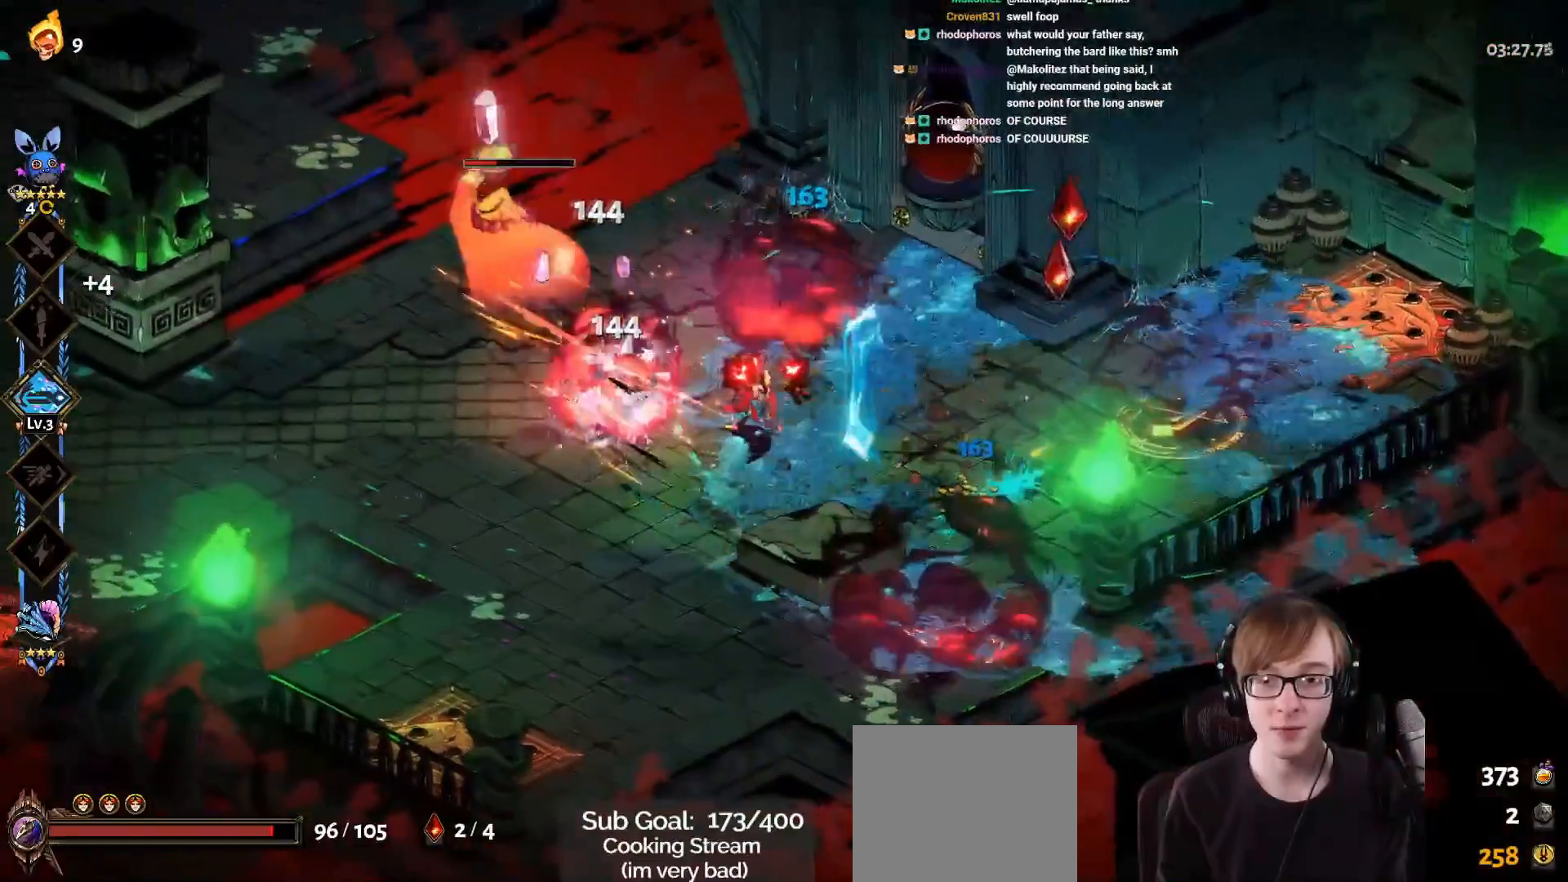
{"buttons": [], "left_stick": "center", "right_stick": "center", "events": [[66, "L1", "down"], [200, "L1", "up"], [300, "CROSS", "up"], [300, "SQUARE", "up"], [417, "left_stick", "center"]]}
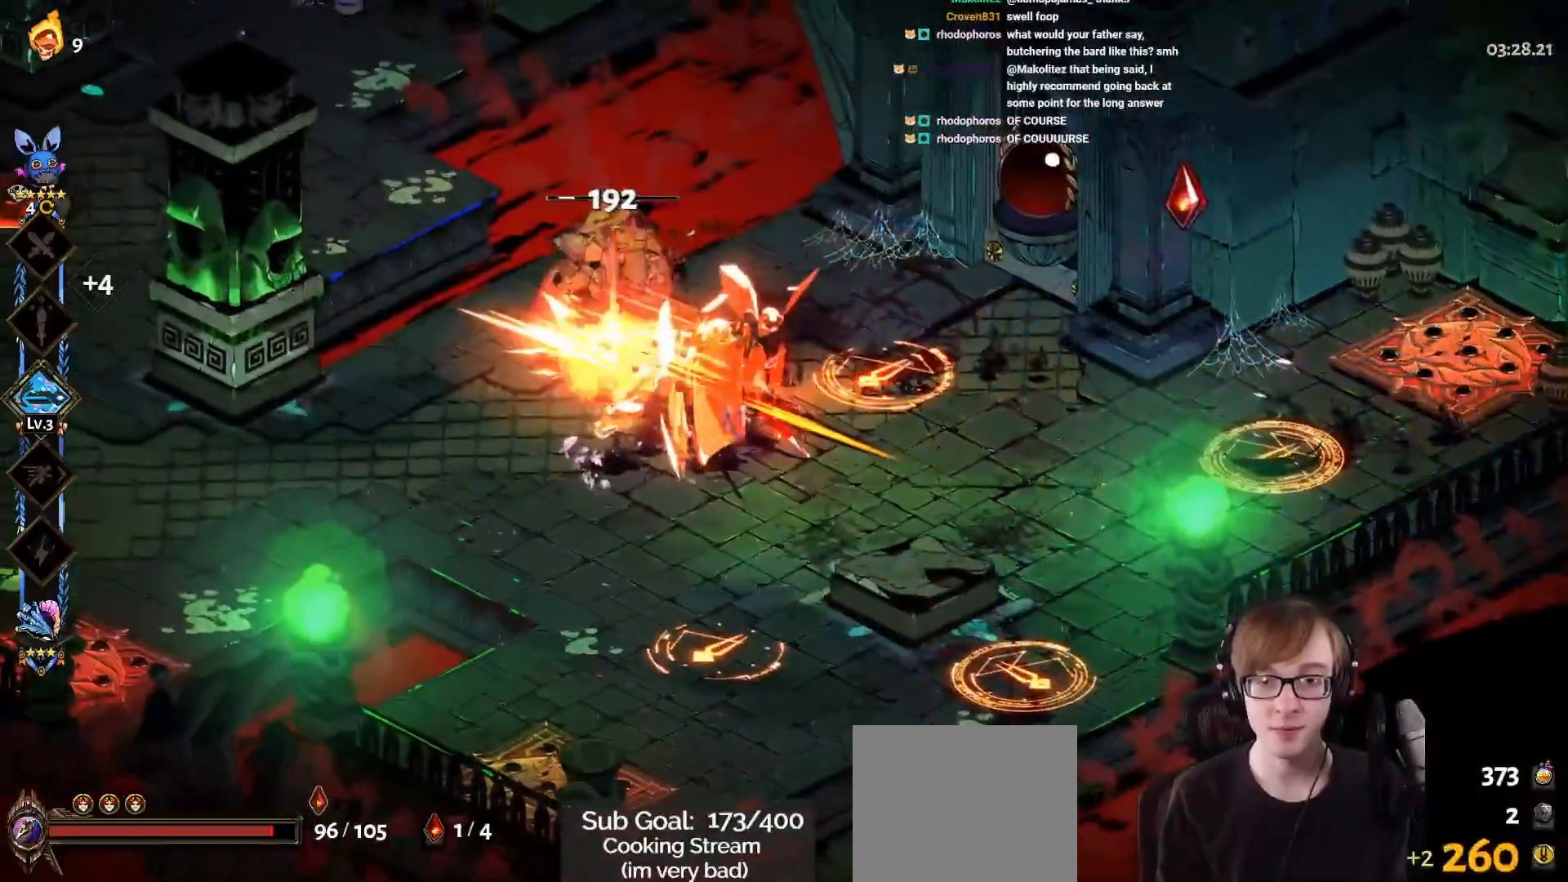
{"buttons": ["CROSS", "SQUARE"], "left_stick": "right", "right_stick": "center", "events": [[200, "left_stick", "right"], [417, "CROSS", "down"], [417, "SQUARE", "down"]]}
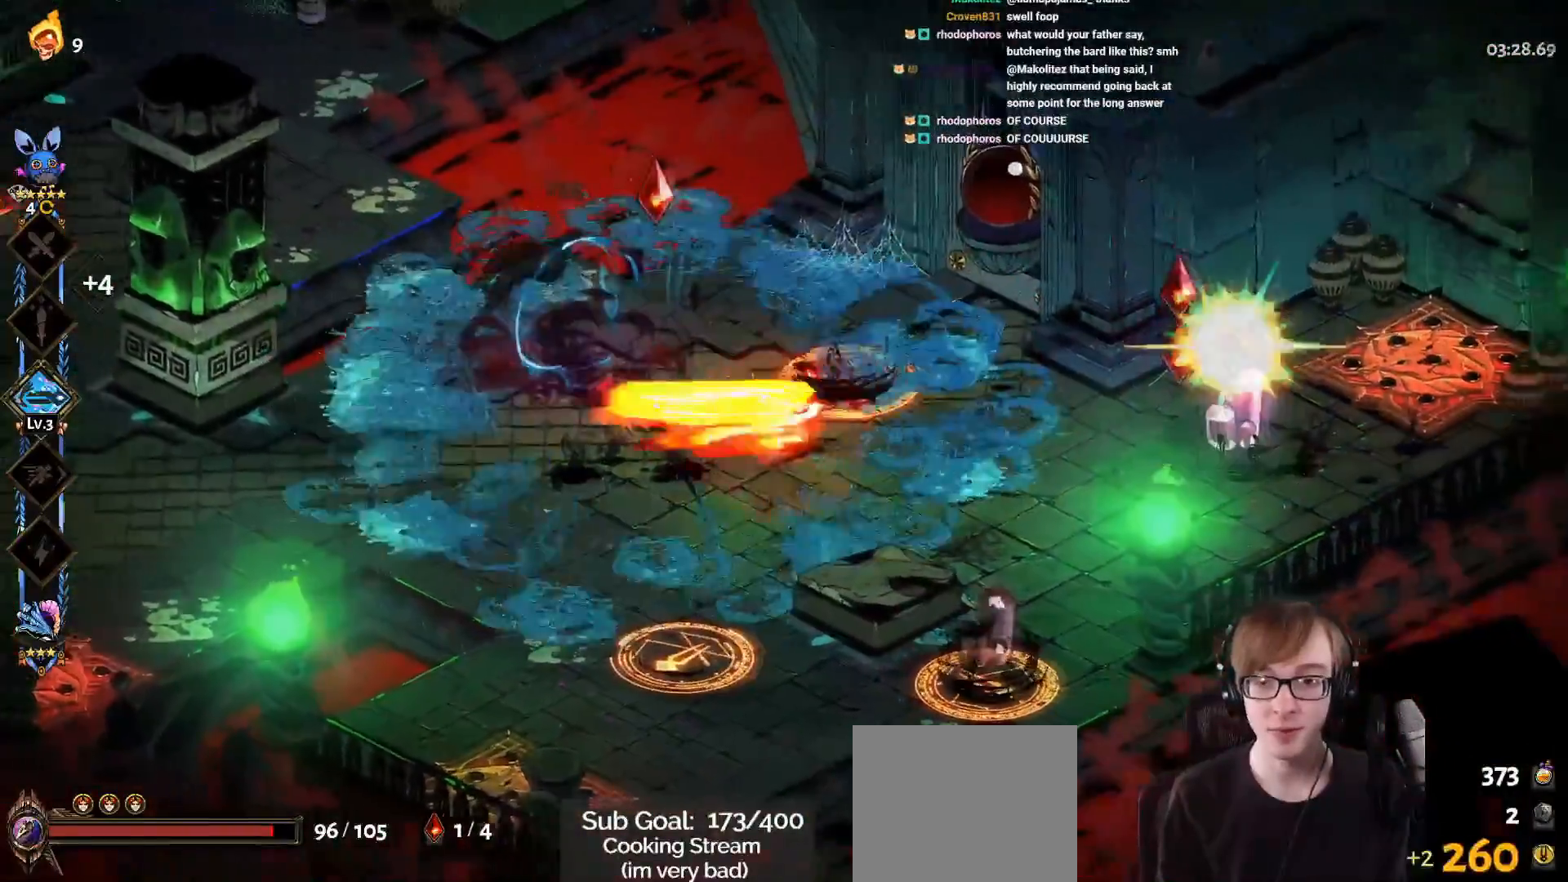
{"buttons": ["CROSS", "SQUARE", "L1"], "left_stick": "down-right", "right_stick": "center", "events": [[333, "left_stick", "down-right"], [450, "L1", "down"]]}
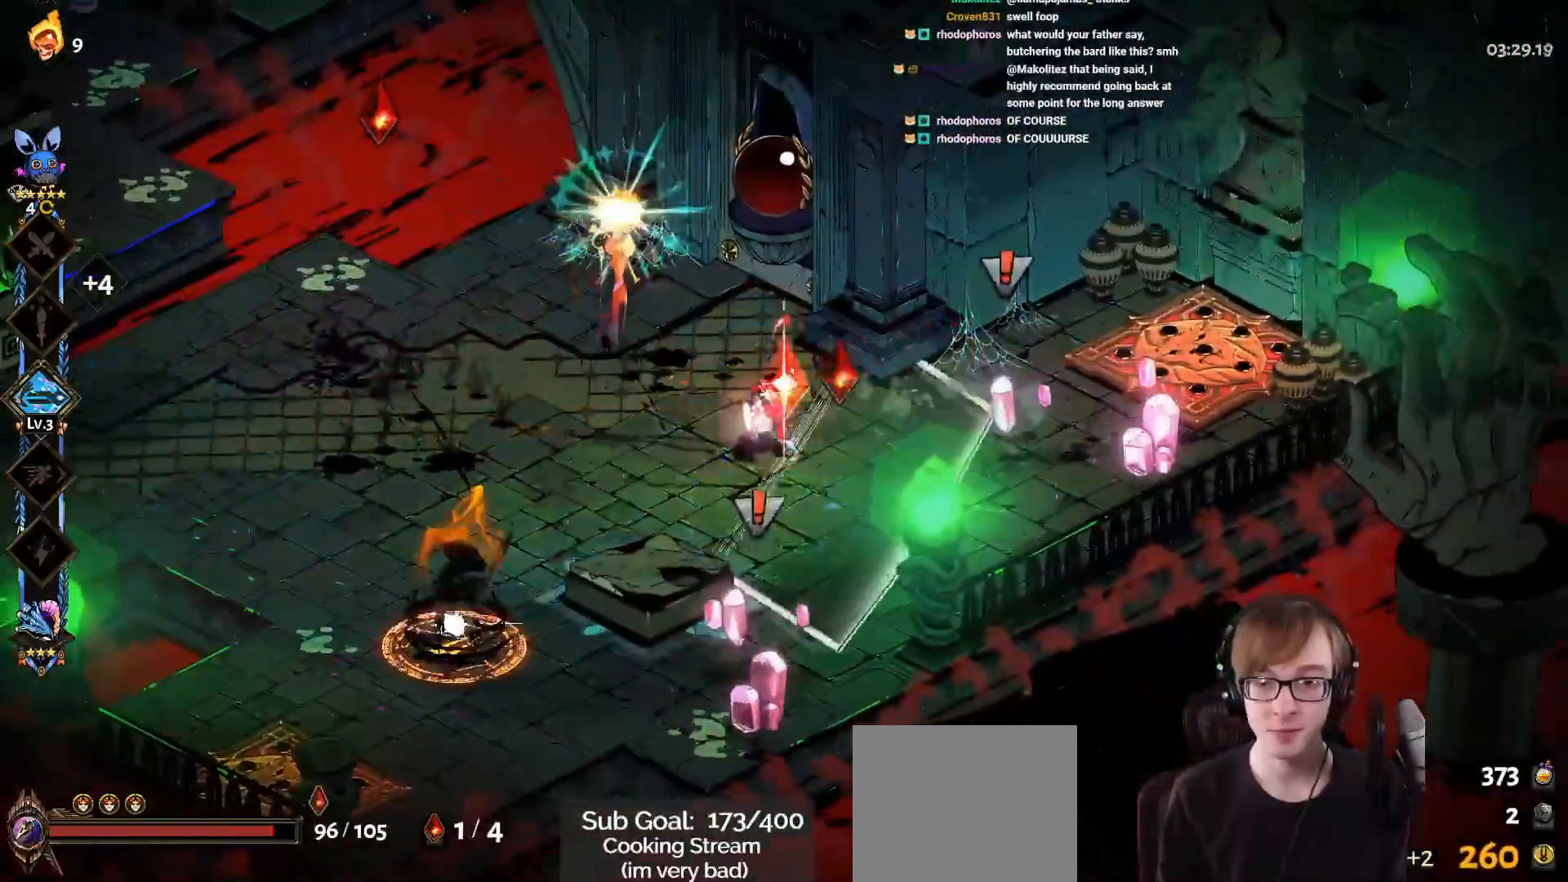
{"buttons": ["CROSS"], "left_stick": "down-left", "right_stick": "center", "events": [[34, "left_stick", "right"], [67, "CROSS", "up"], [84, "L1", "up"], [84, "SQUARE", "up"], [267, "left_stick", "down-right"], [384, "left_stick", "down-left"], [501, "CROSS", "down"]]}
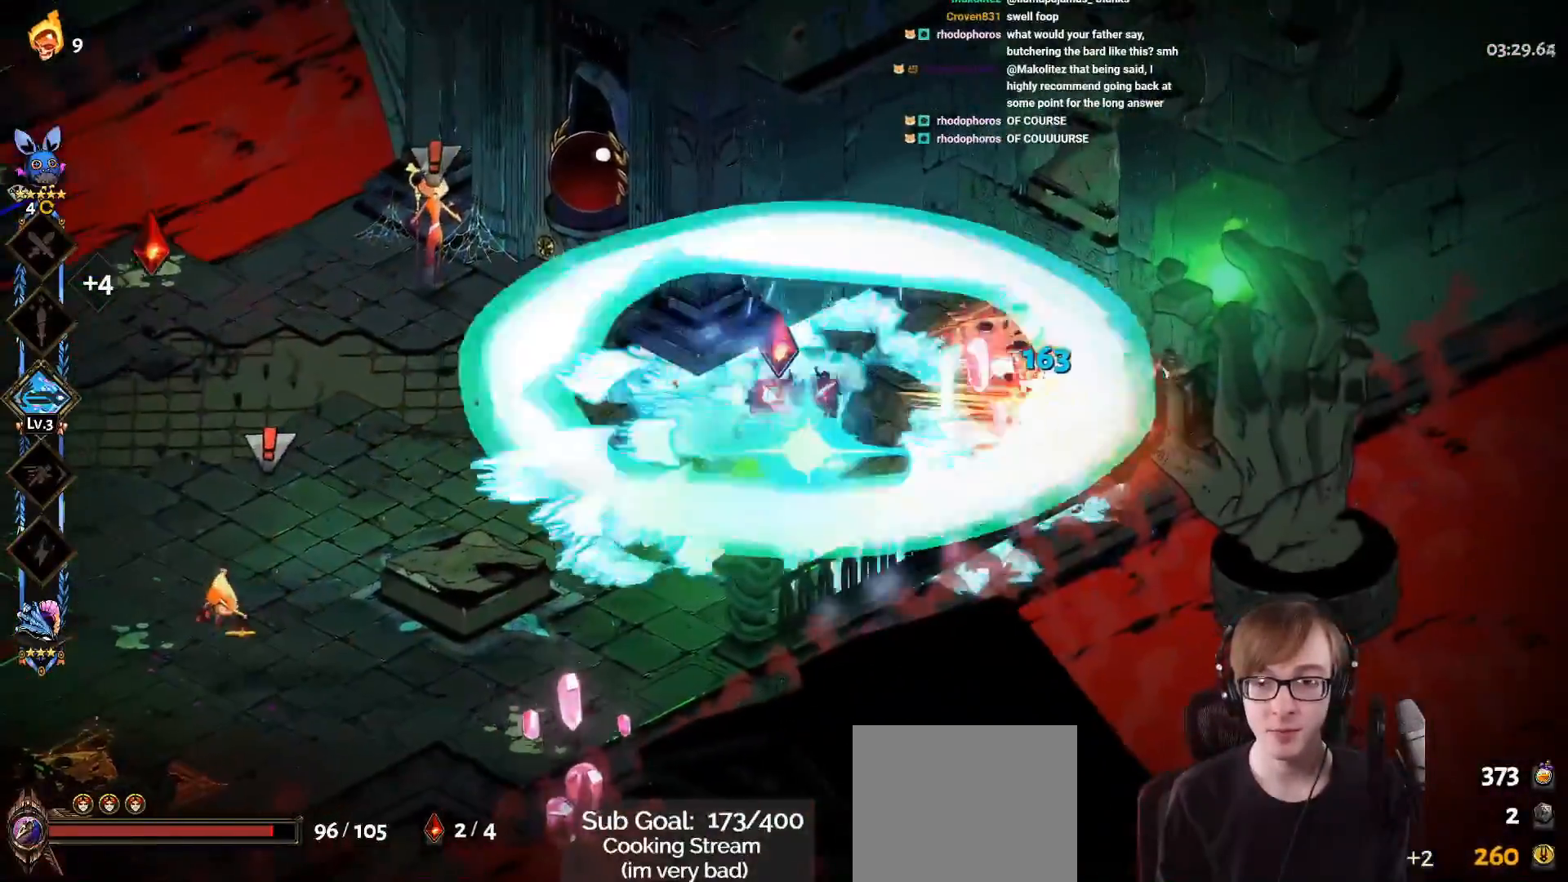
{"buttons": ["CROSS", "SQUARE"], "left_stick": "down", "right_stick": "center", "events": [[150, "CROSS", "up"], [217, "CROSS", "down"], [233, "SQUARE", "down"], [383, "left_stick", "down"]]}
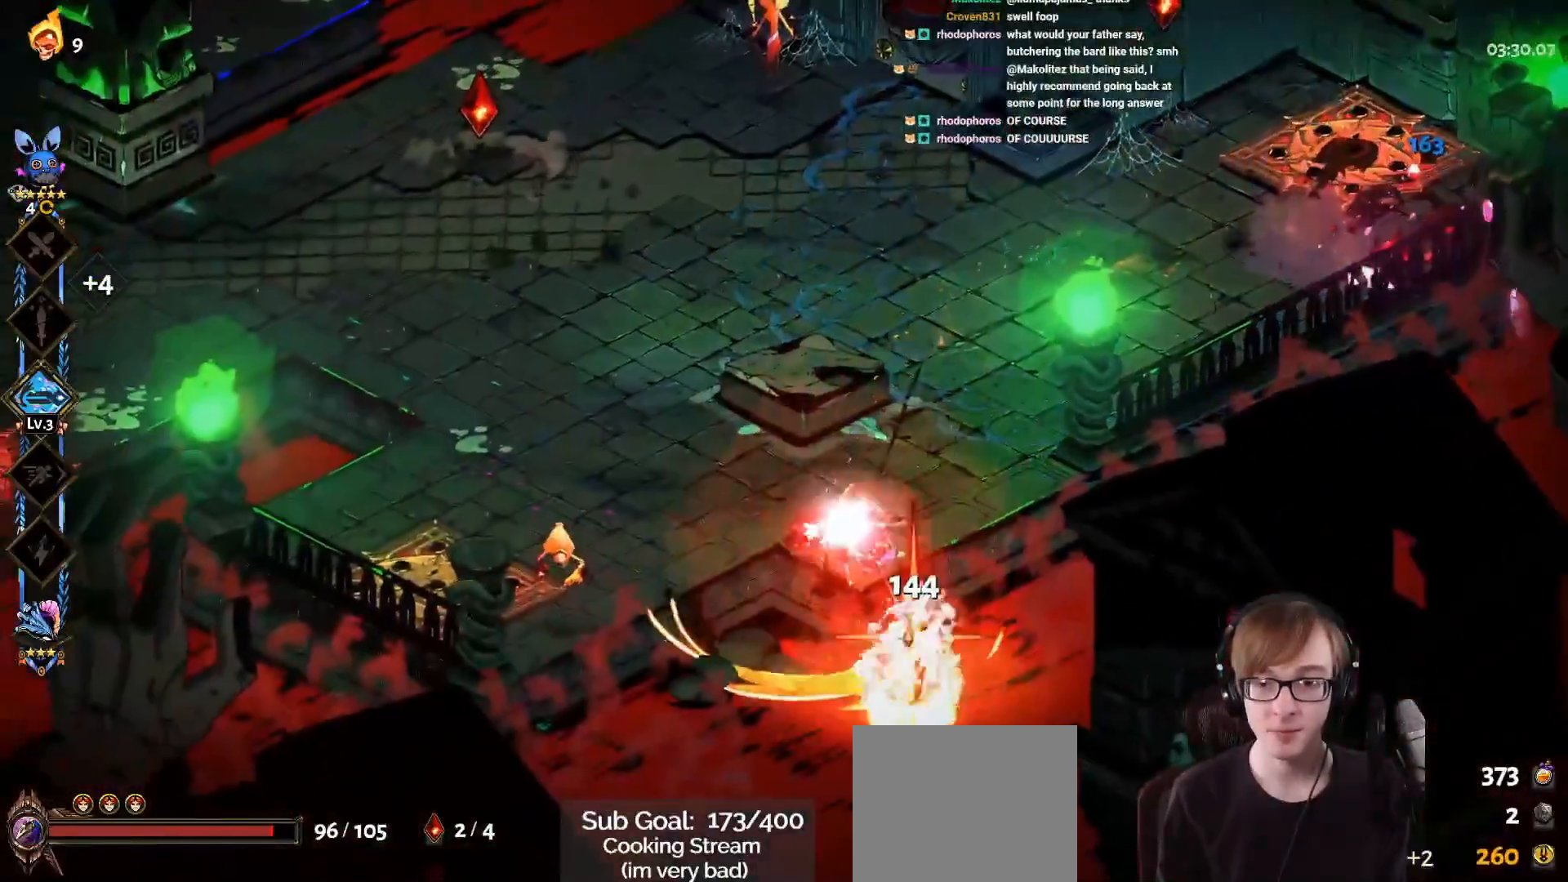
{"buttons": ["CROSS", "SQUARE"], "left_stick": "down-left", "right_stick": "center", "events": [[17, "CROSS", "up"], [17, "SQUARE", "up"], [167, "left_stick", "left"], [367, "CROSS", "down"], [384, "SQUARE", "down"], [434, "left_stick", "down-left"]]}
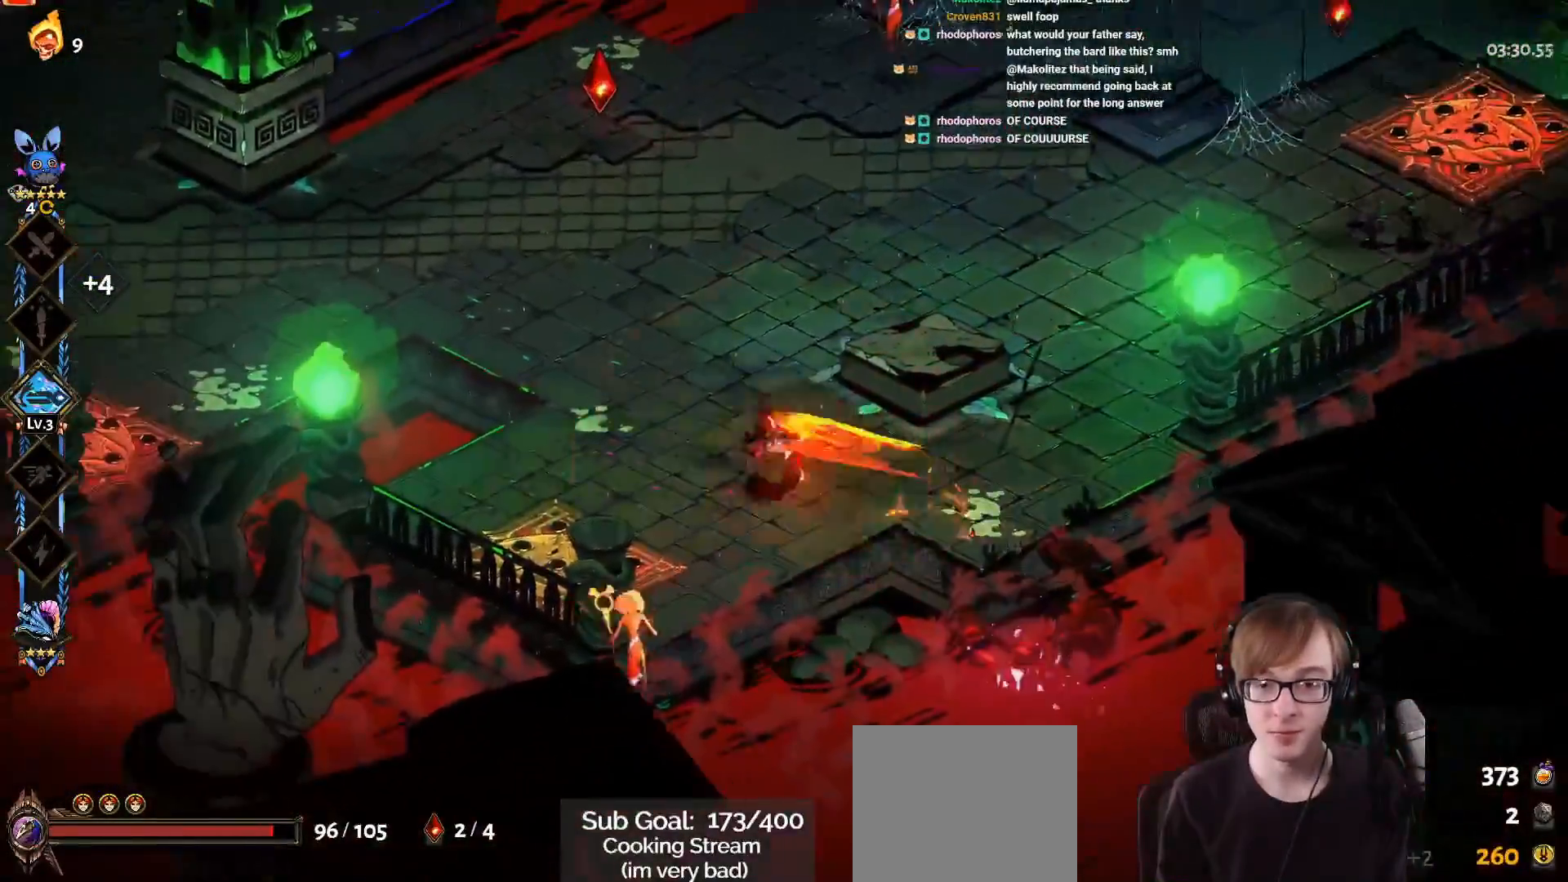
{"buttons": ["CROSS", "SQUARE"], "left_stick": "down-left", "right_stick": "center", "events": [[133, "left_stick", "down"], [167, "SQUARE", "up"], [183, "CROSS", "up"], [367, "CROSS", "down"], [367, "SQUARE", "down"], [483, "left_stick", "down-left"]]}
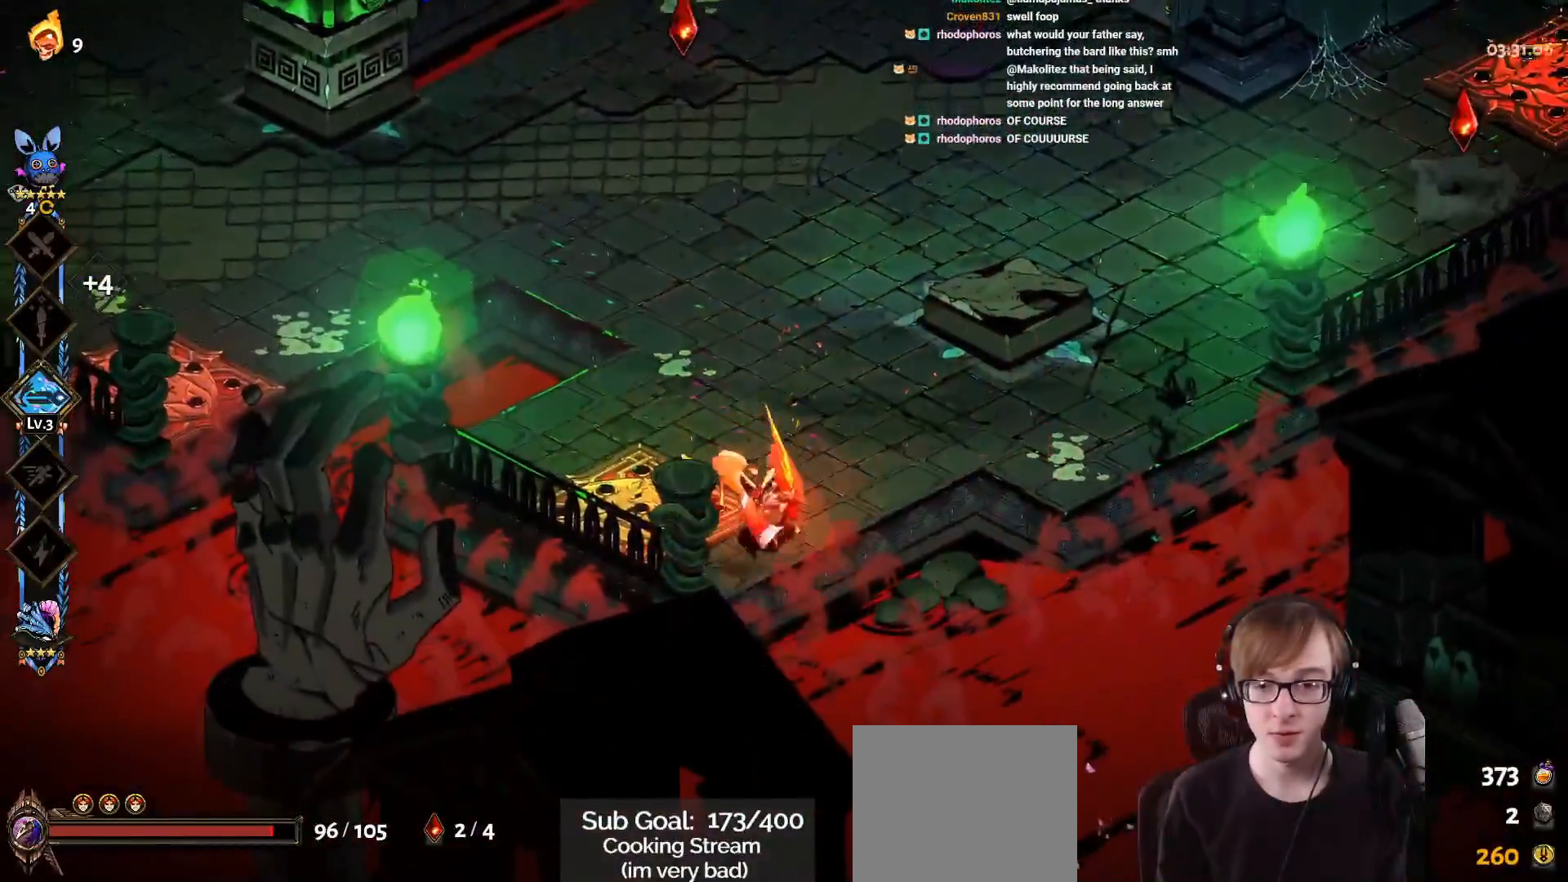
{"buttons": [], "left_stick": "up-right", "right_stick": "center", "events": [[67, "SQUARE", "up"], [84, "CROSS", "up"], [150, "left_stick", "center"], [250, "left_stick", "up-right"]]}
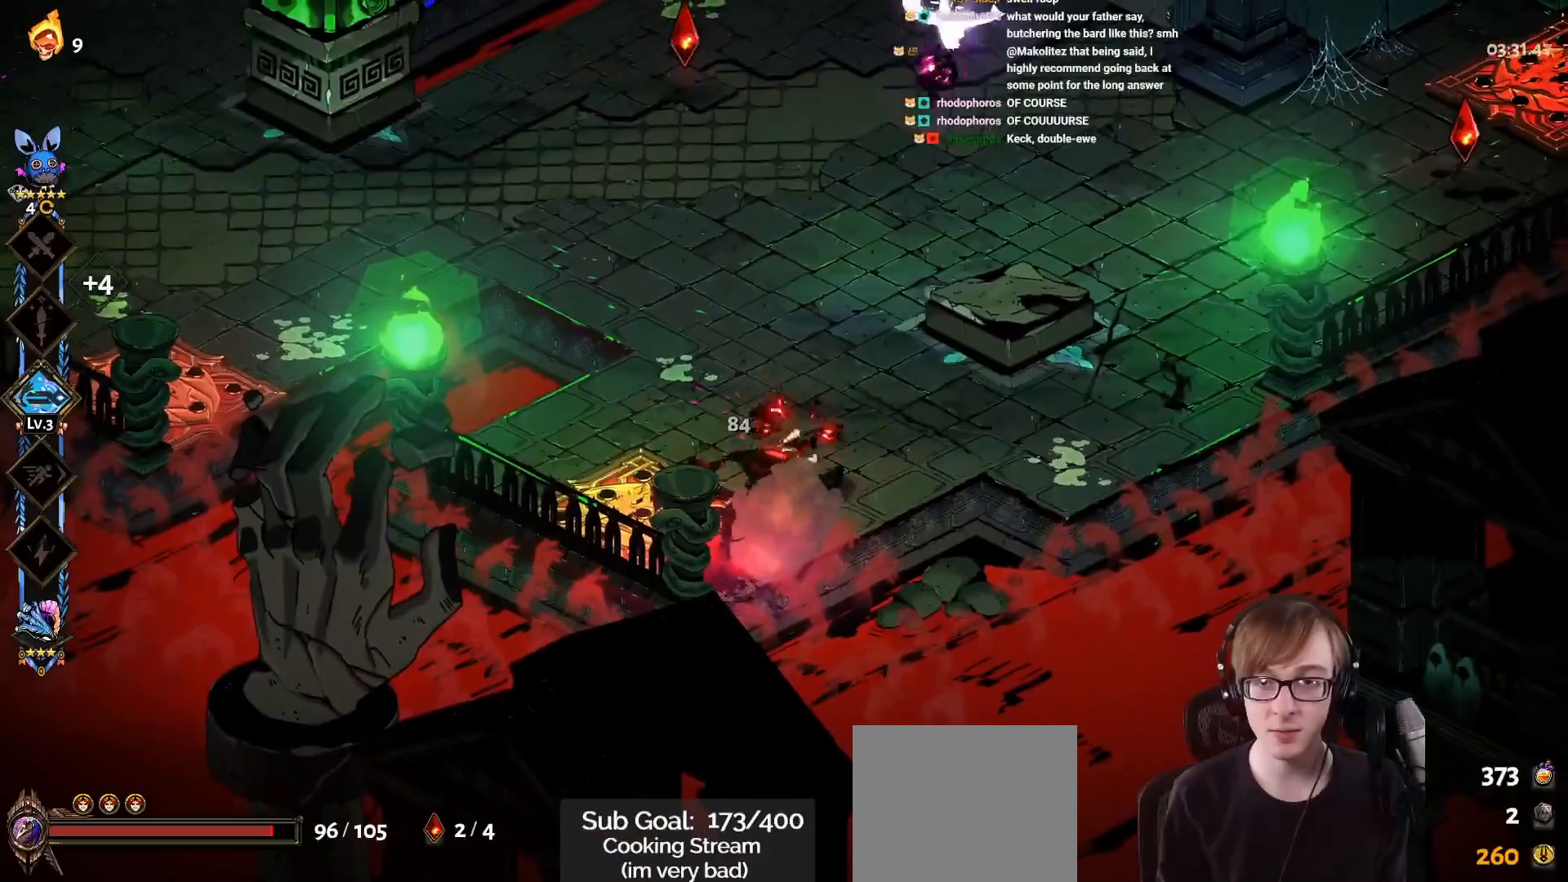
{"buttons": ["CROSS", "SQUARE"], "left_stick": "up-right", "right_stick": "center", "events": [[33, "CROSS", "down"], [150, "CROSS", "up"], [283, "CROSS", "down"], [317, "SQUARE", "down"]]}
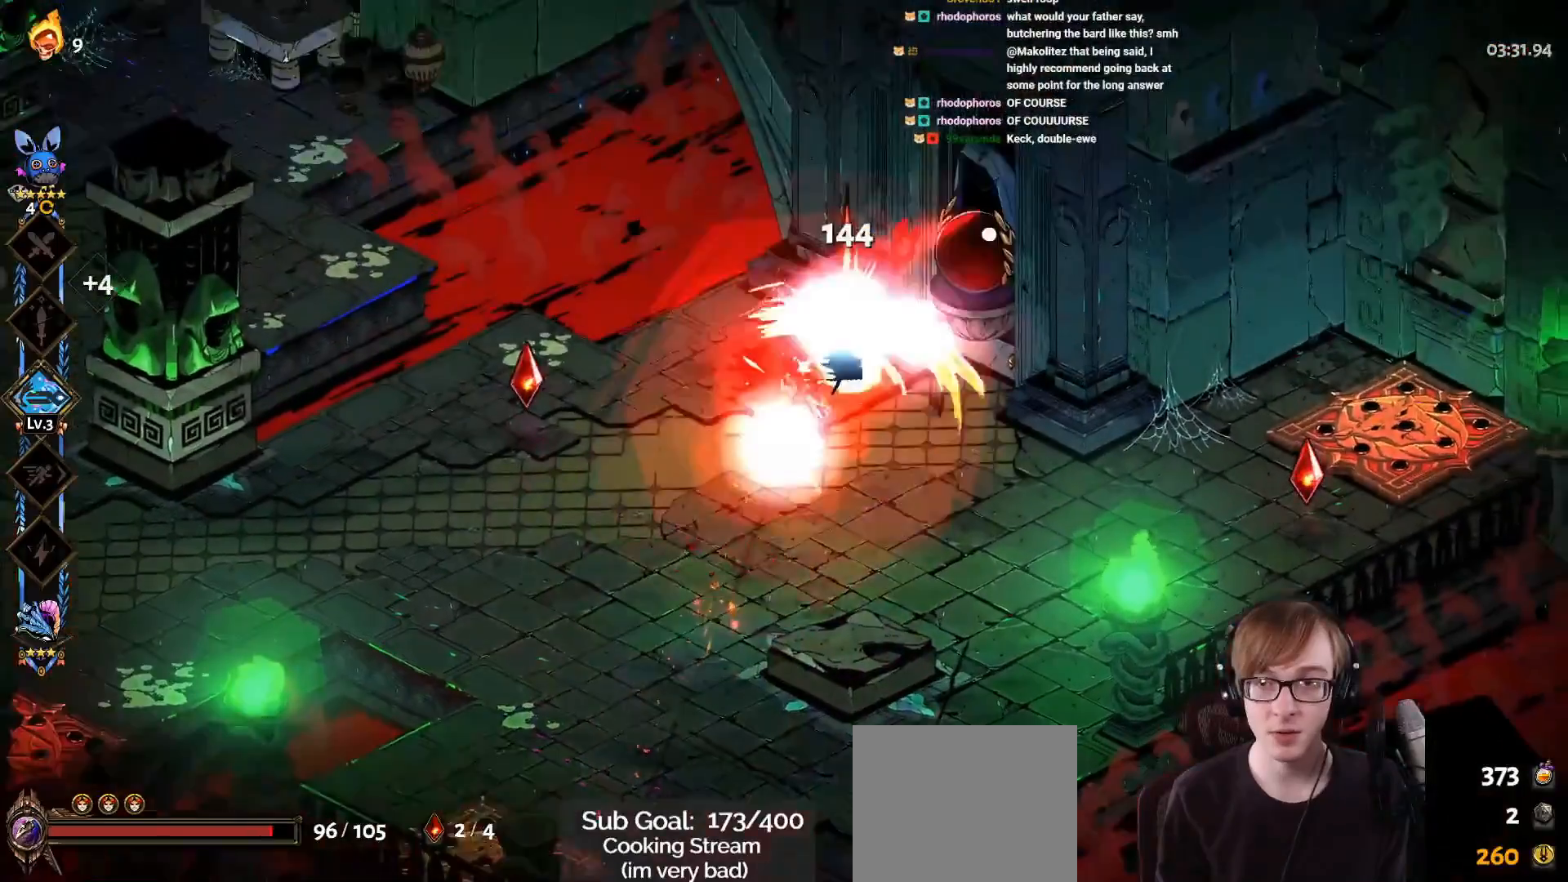
{"buttons": [], "left_stick": "center", "right_stick": "center", "events": [[67, "CROSS", "up"], [67, "SQUARE", "up"], [184, "left_stick", "center"]]}
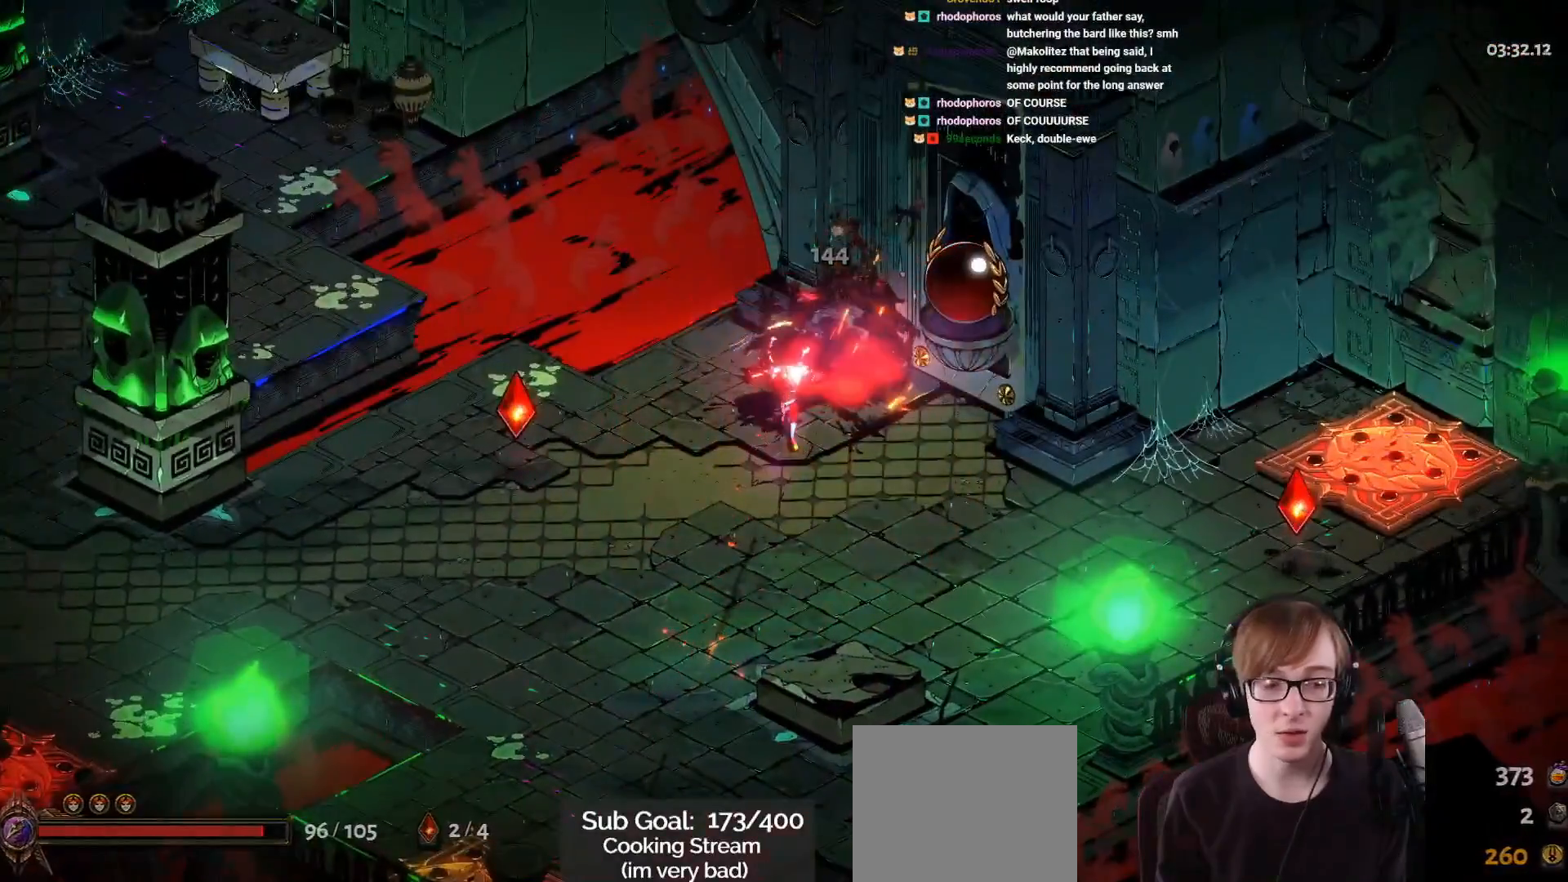
{"buttons": ["R1"], "left_stick": "down-left", "right_stick": "center", "events": [[350, "left_stick", "down-left"], [484, "R1", "down"]]}
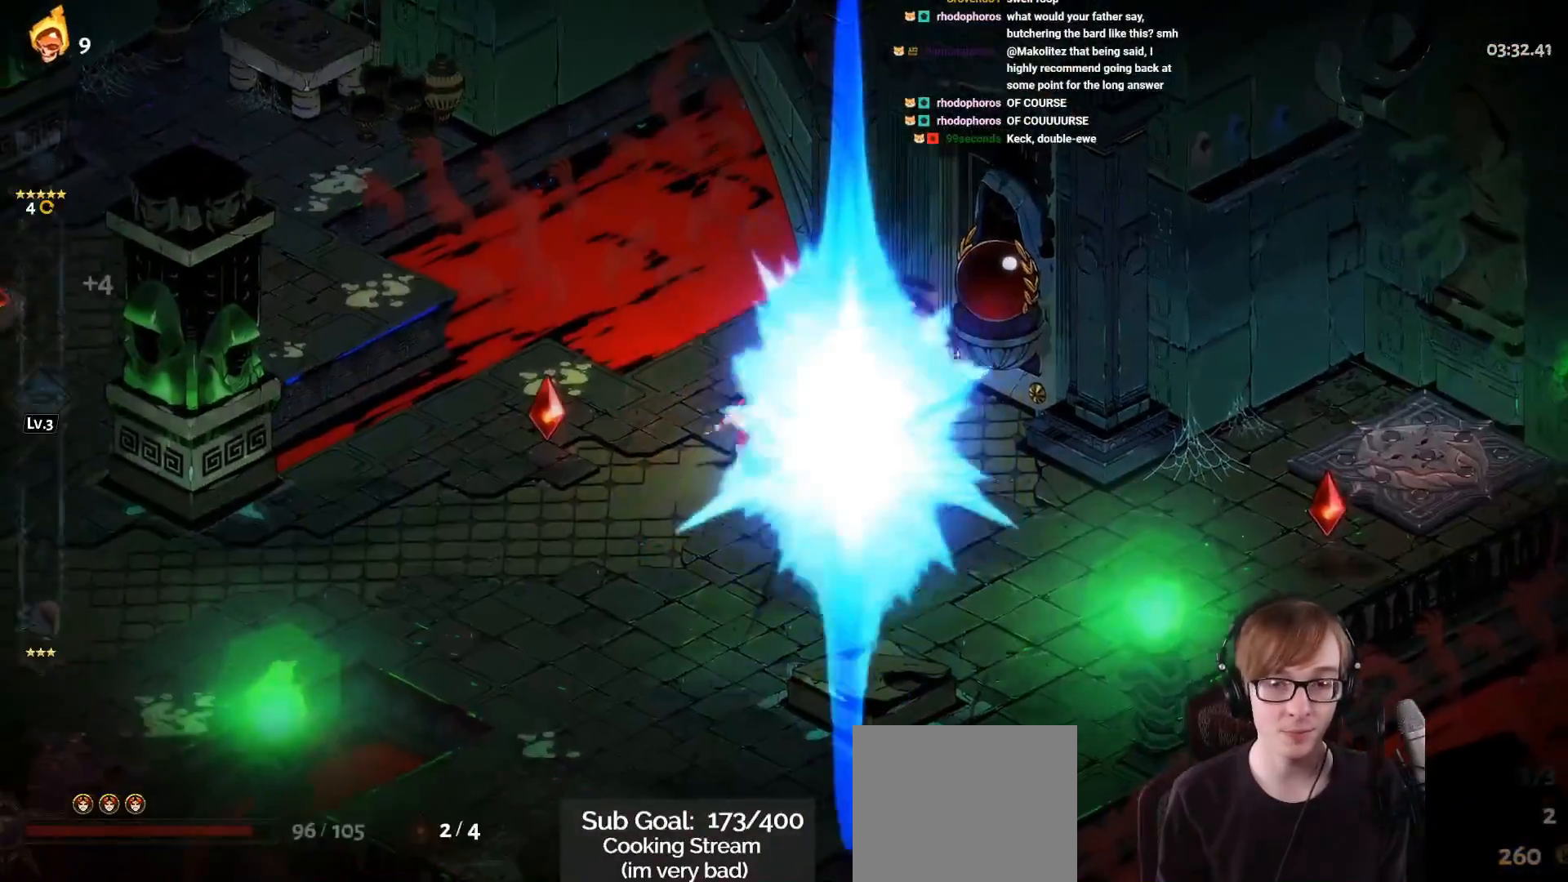
{"buttons": ["R1"], "left_stick": "center", "right_stick": "center", "events": [[34, "left_stick", "center"], [117, "left_stick", "up-right"], [134, "R1", "up"], [184, "R1", "down"], [317, "left_stick", "center"], [334, "R1", "up"], [401, "R1", "down"]]}
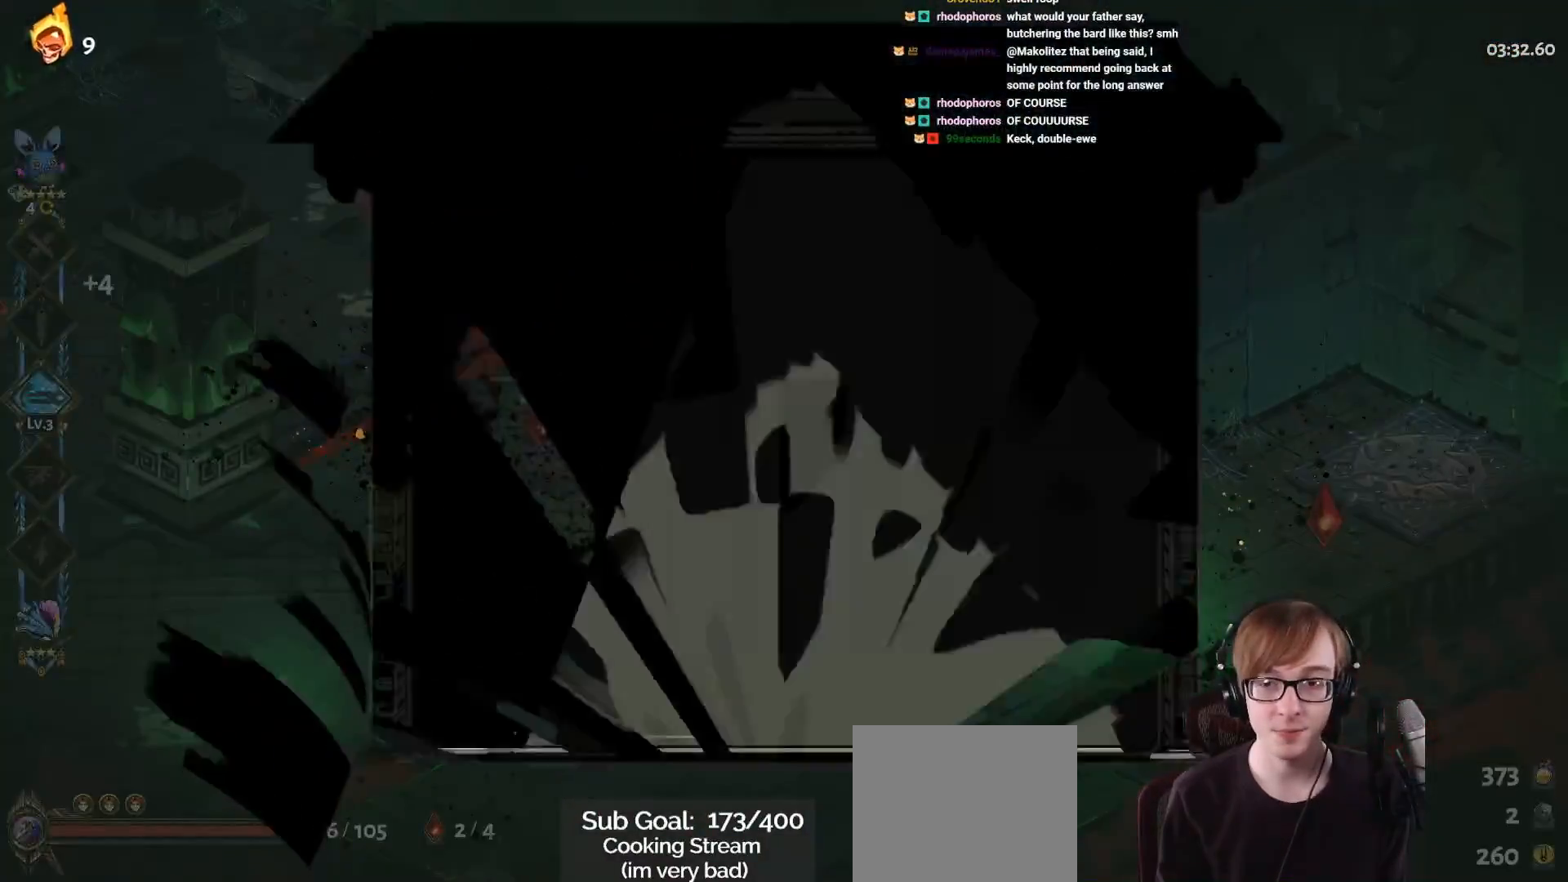
{"buttons": [], "left_stick": "center", "right_stick": "center", "events": [[67, "R1", "up"]]}
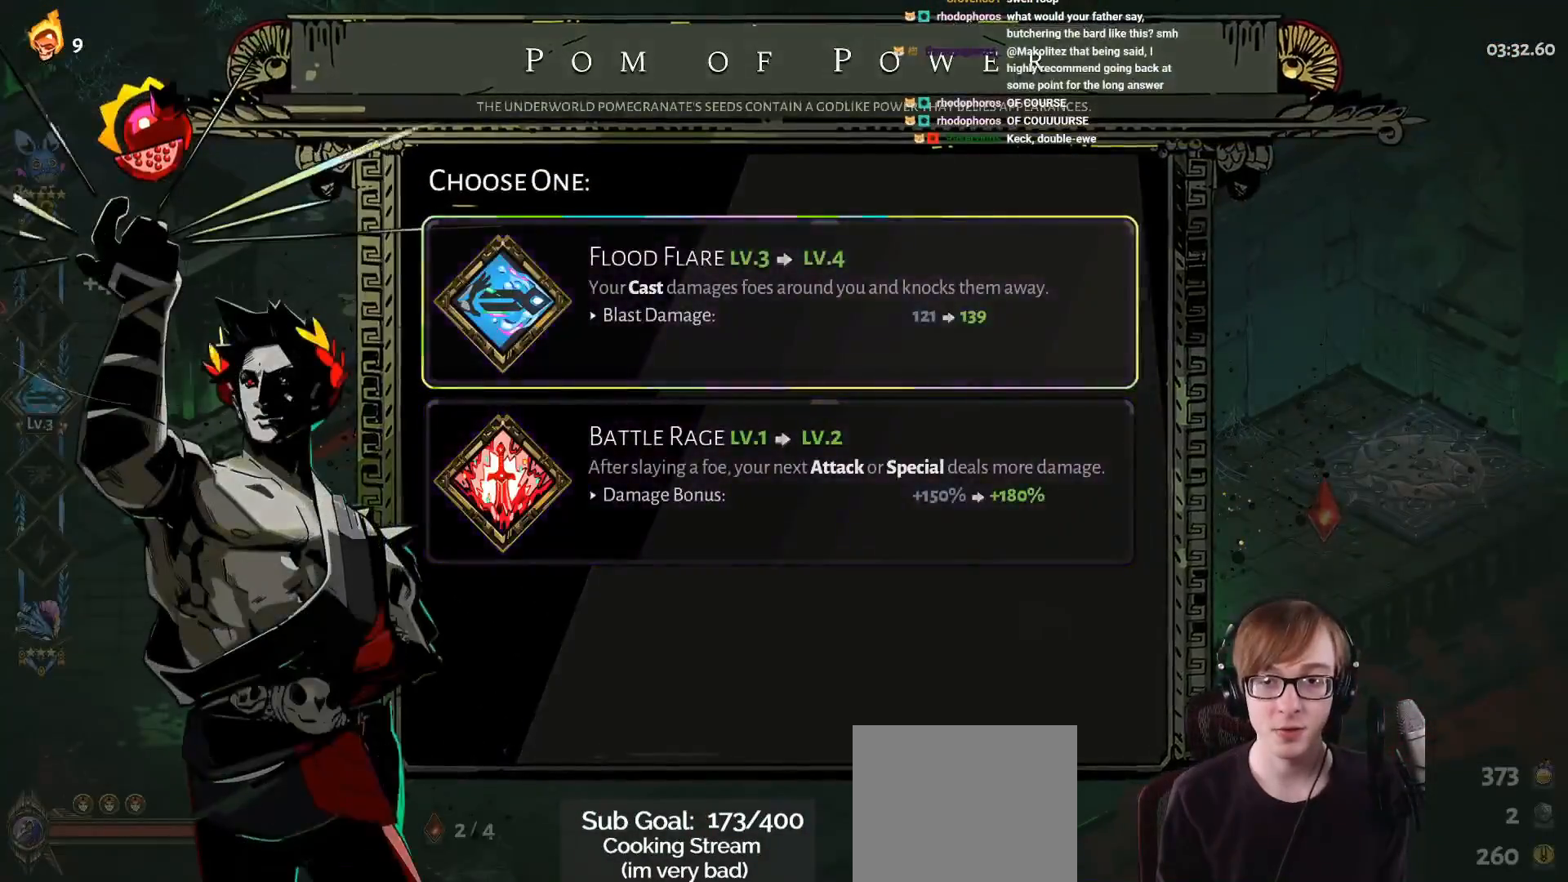
{"buttons": ["CROSS"], "left_stick": "center", "right_stick": "center", "events": [[468, "CROSS", "down"]]}
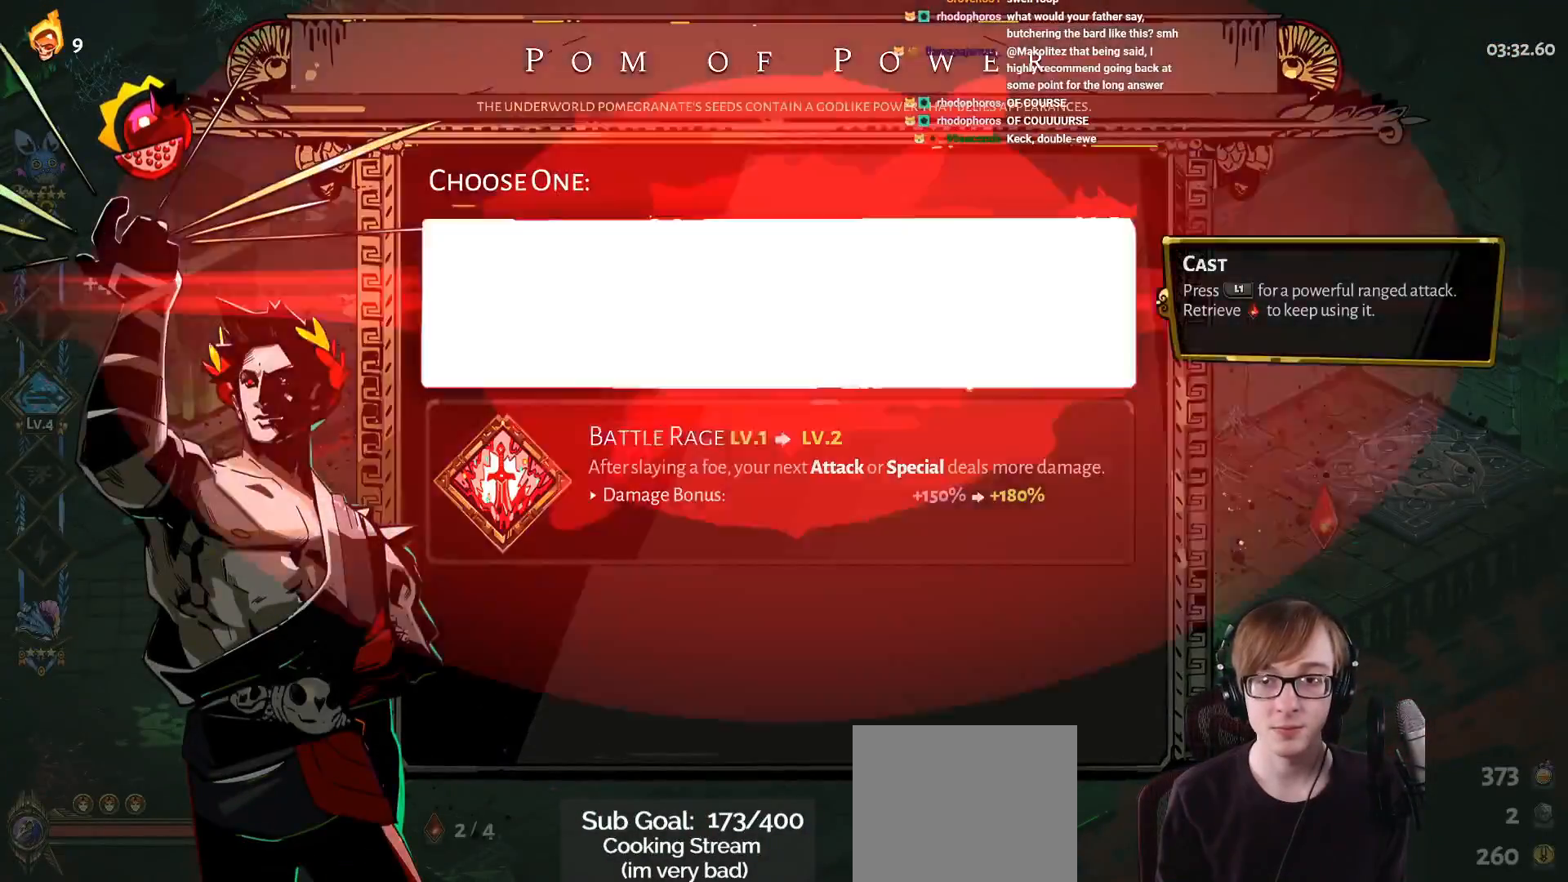
{"buttons": [], "left_stick": "center", "right_stick": "center", "events": [[83, "CROSS", "up"], [150, "CROSS", "down"], [284, "CROSS", "up"]]}
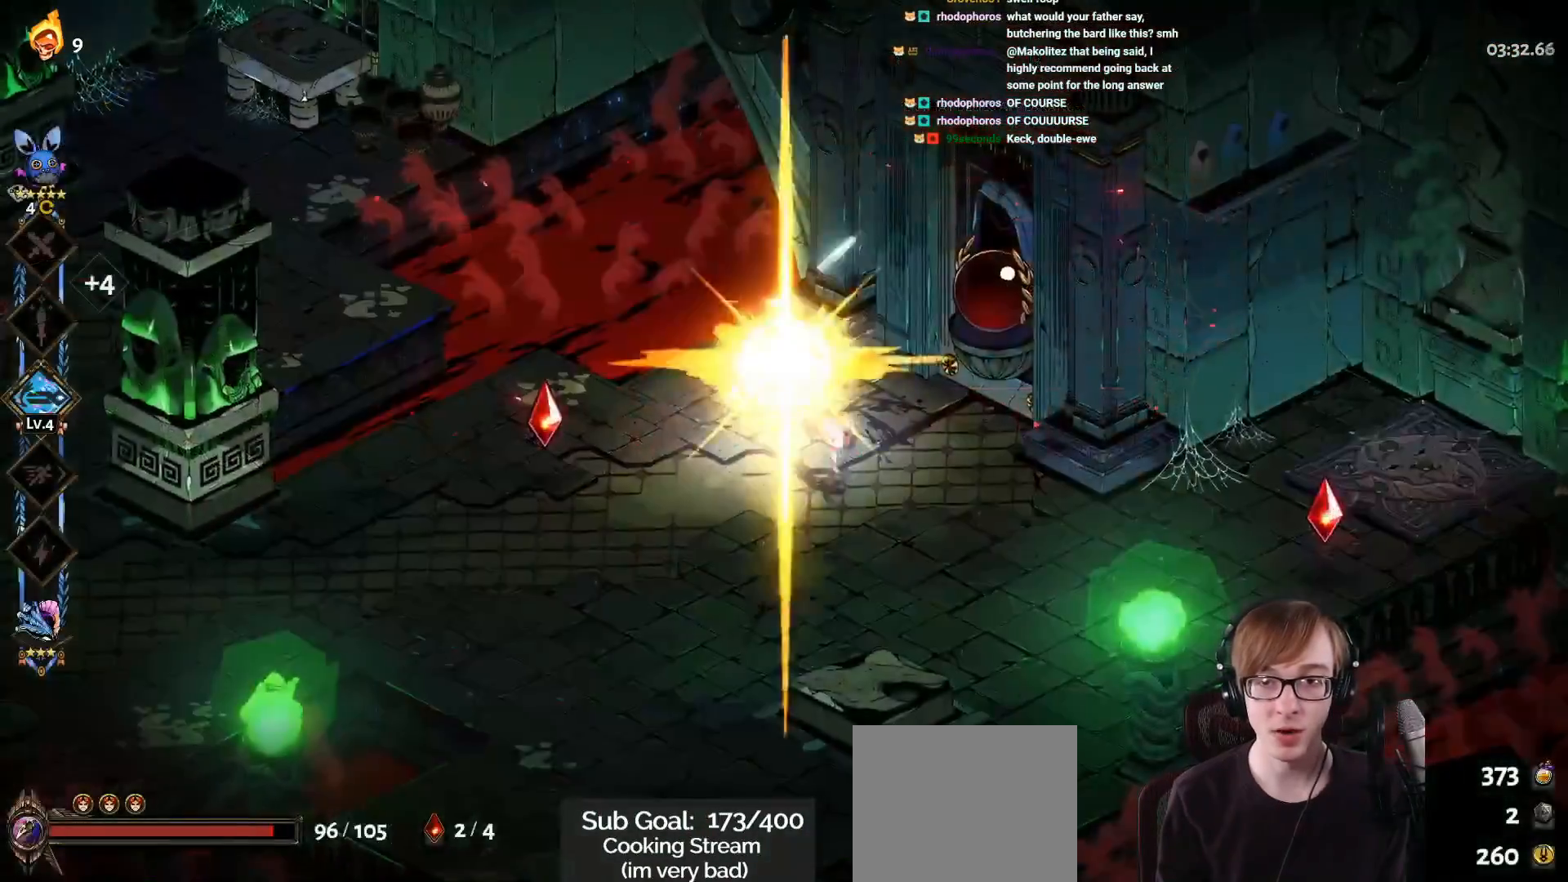
{"buttons": [], "left_stick": "center", "right_stick": "center", "events": [[134, "left_stick", "right"], [468, "left_stick", "center"]]}
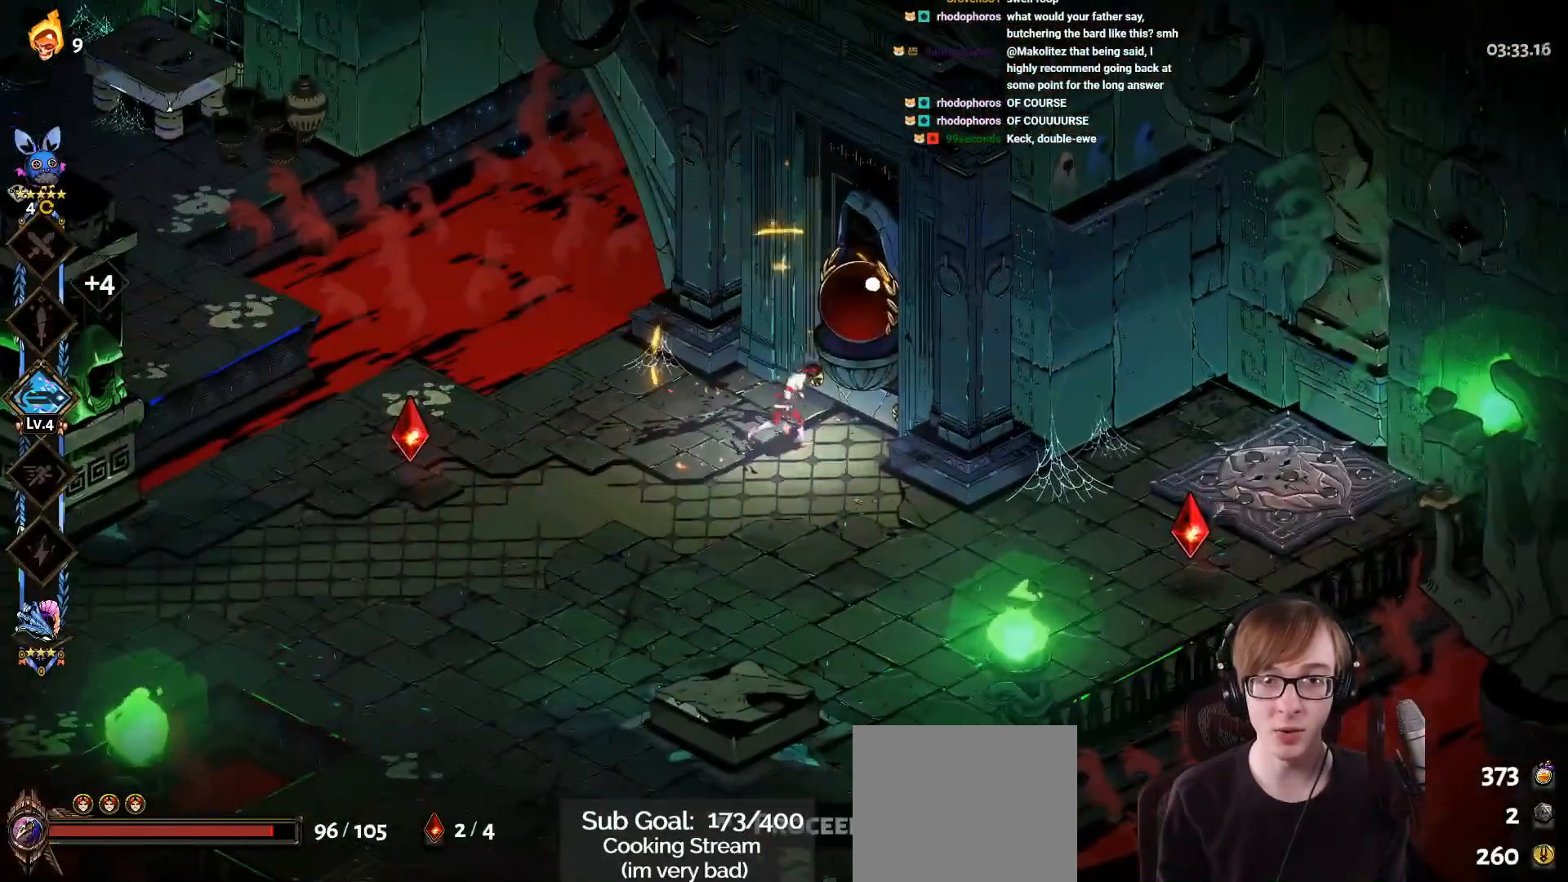
{"buttons": [], "left_stick": "center", "right_stick": "center", "events": []}
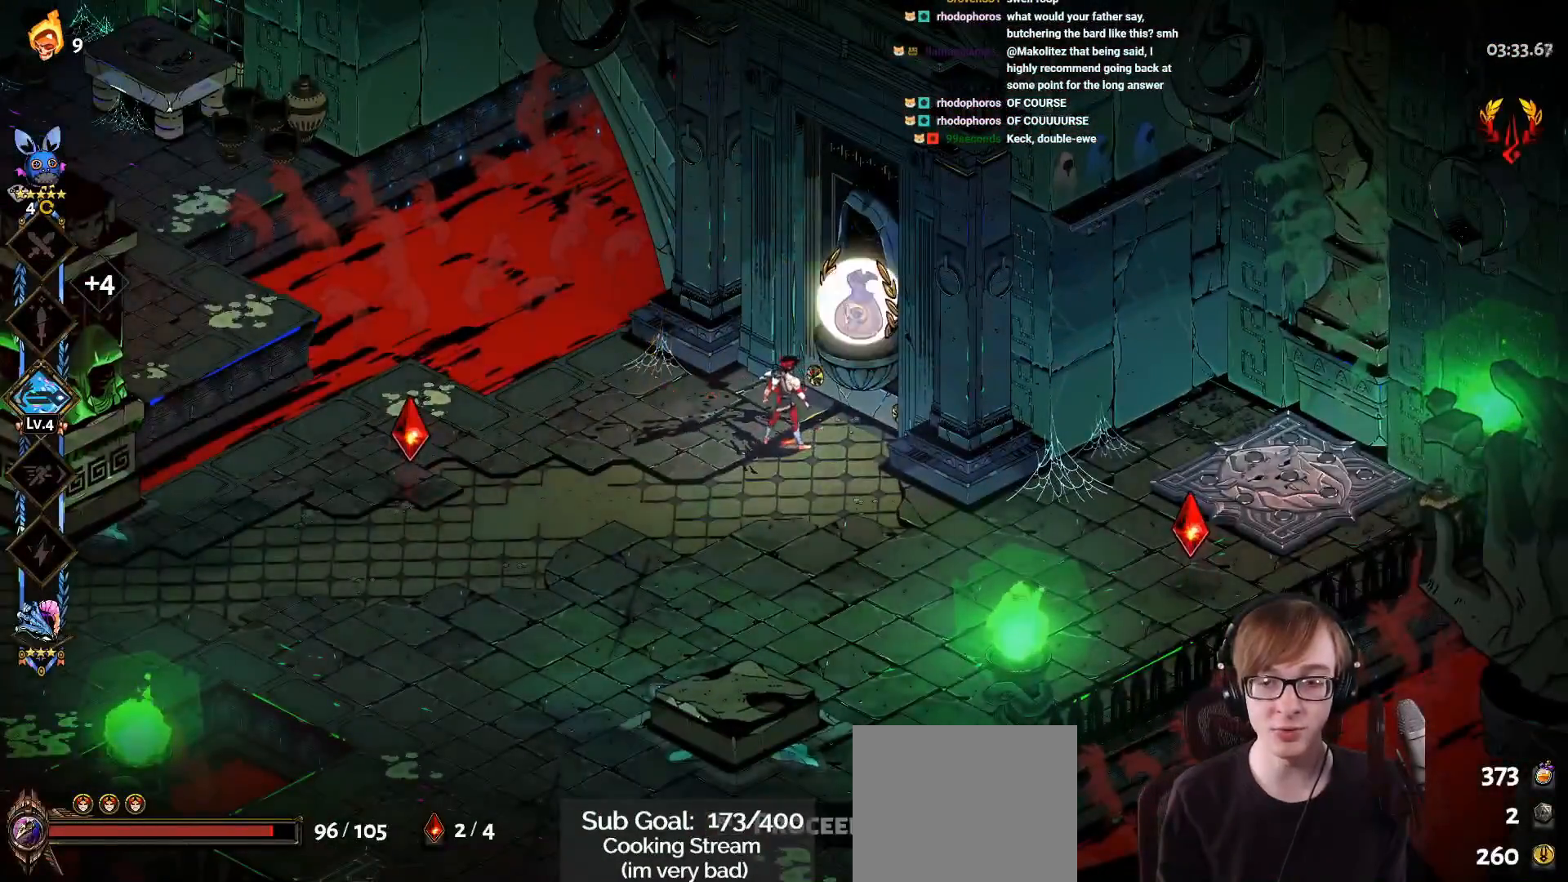
{"buttons": ["START"], "left_stick": "center", "right_stick": "center", "events": [[84, "START", "down"], [267, "START", "up"], [351, "START", "down"]]}
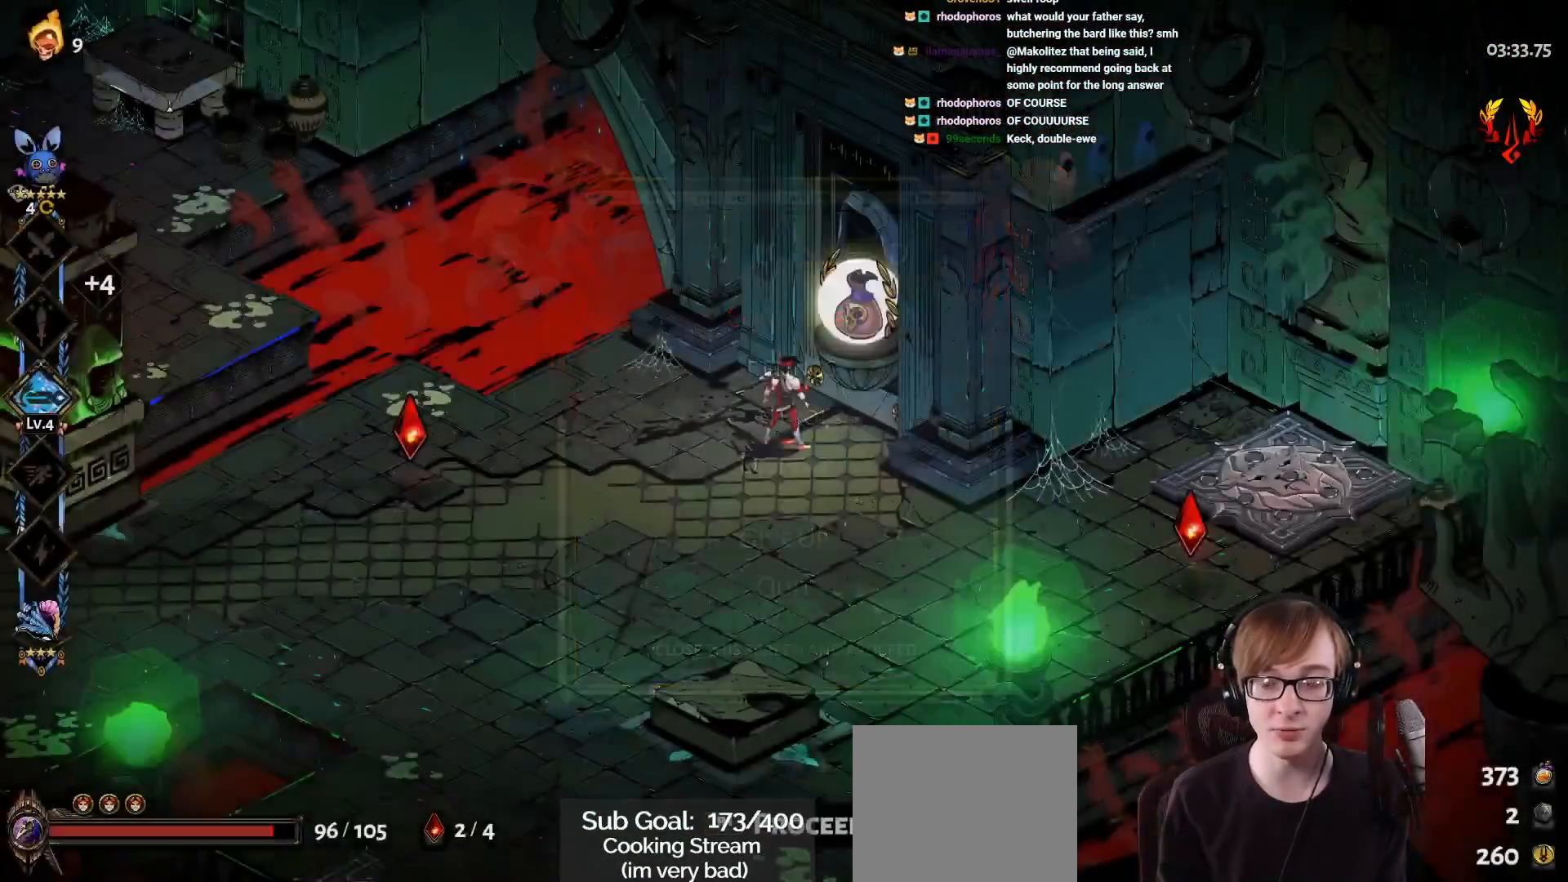
{"buttons": ["R1"], "left_stick": "center", "right_stick": "center", "events": [[17, "START", "up"], [67, "left_stick", "up-right"], [183, "R1", "down"], [250, "left_stick", "center"], [300, "R1", "up"], [384, "R1", "down"]]}
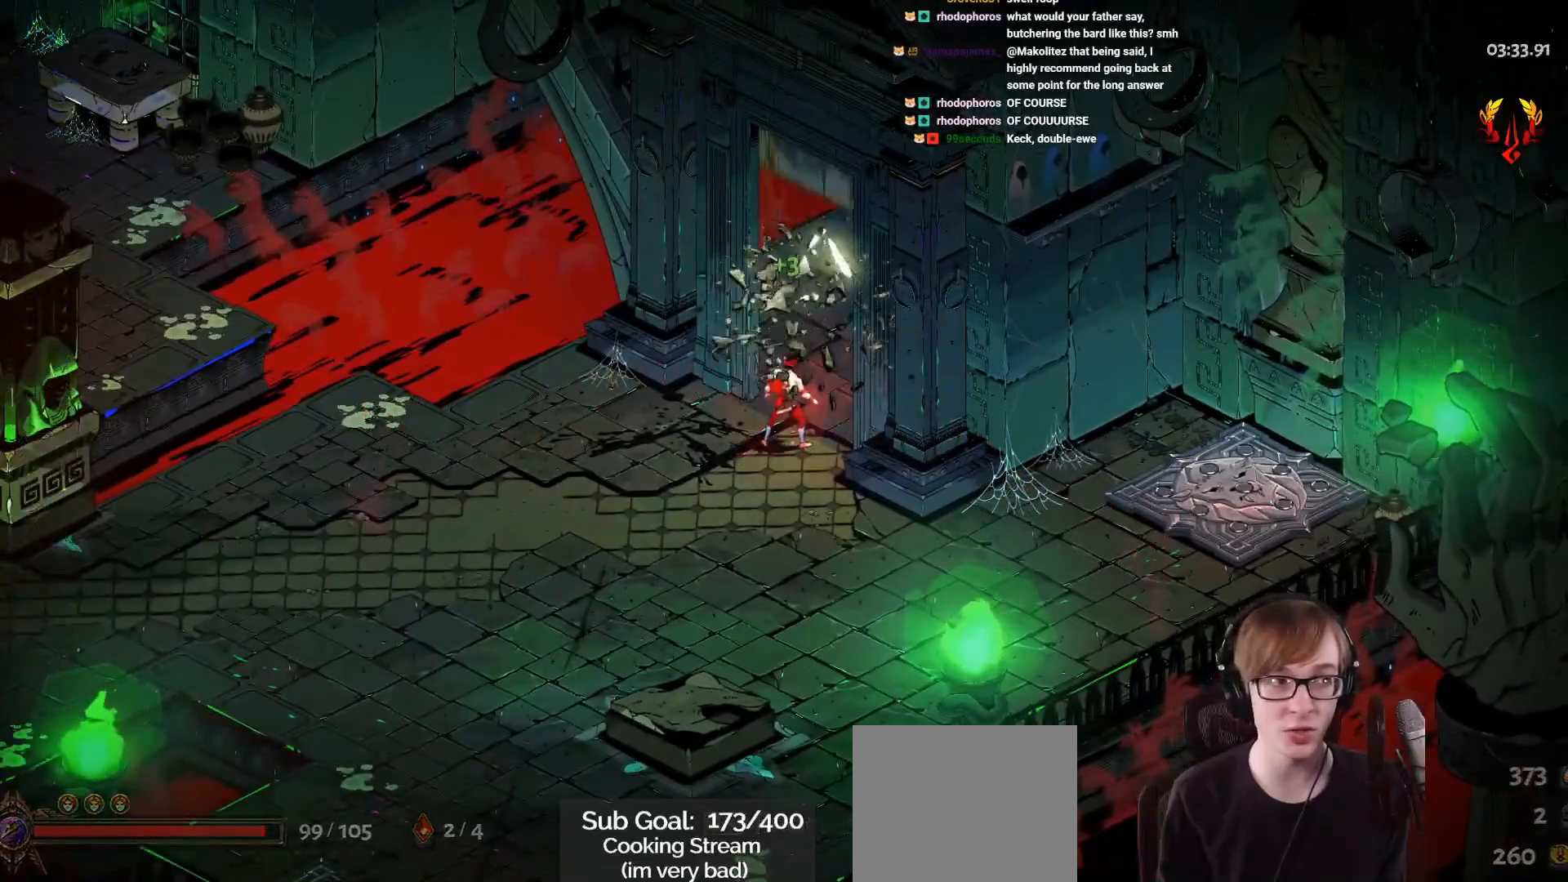
{"buttons": [], "left_stick": "center", "right_stick": "center", "events": [[34, "R1", "up"]]}
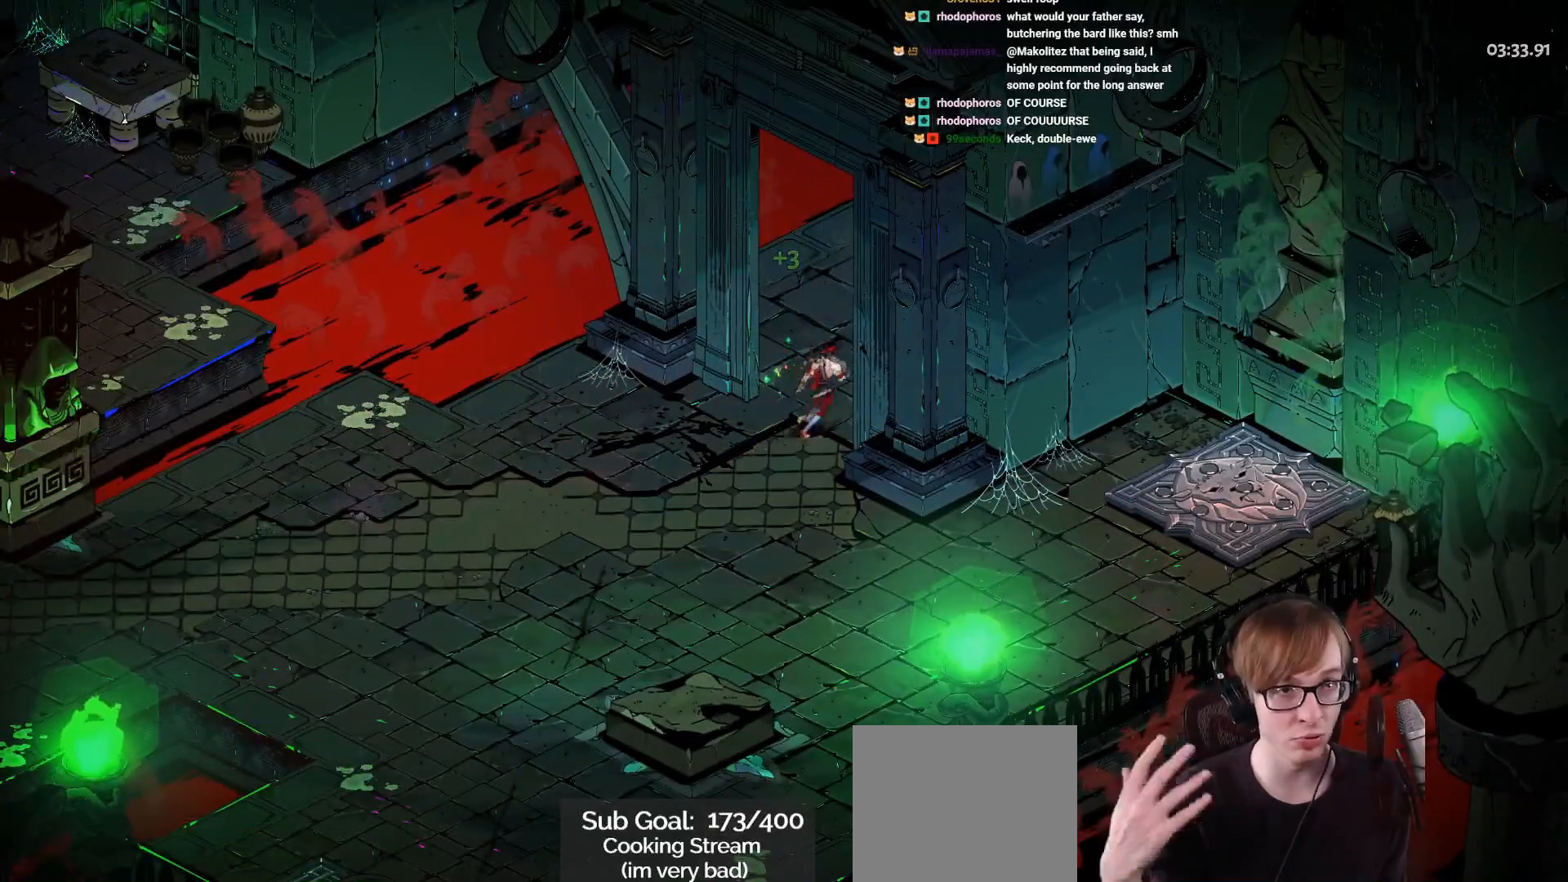
{"buttons": [], "left_stick": "center", "right_stick": "center", "events": []}
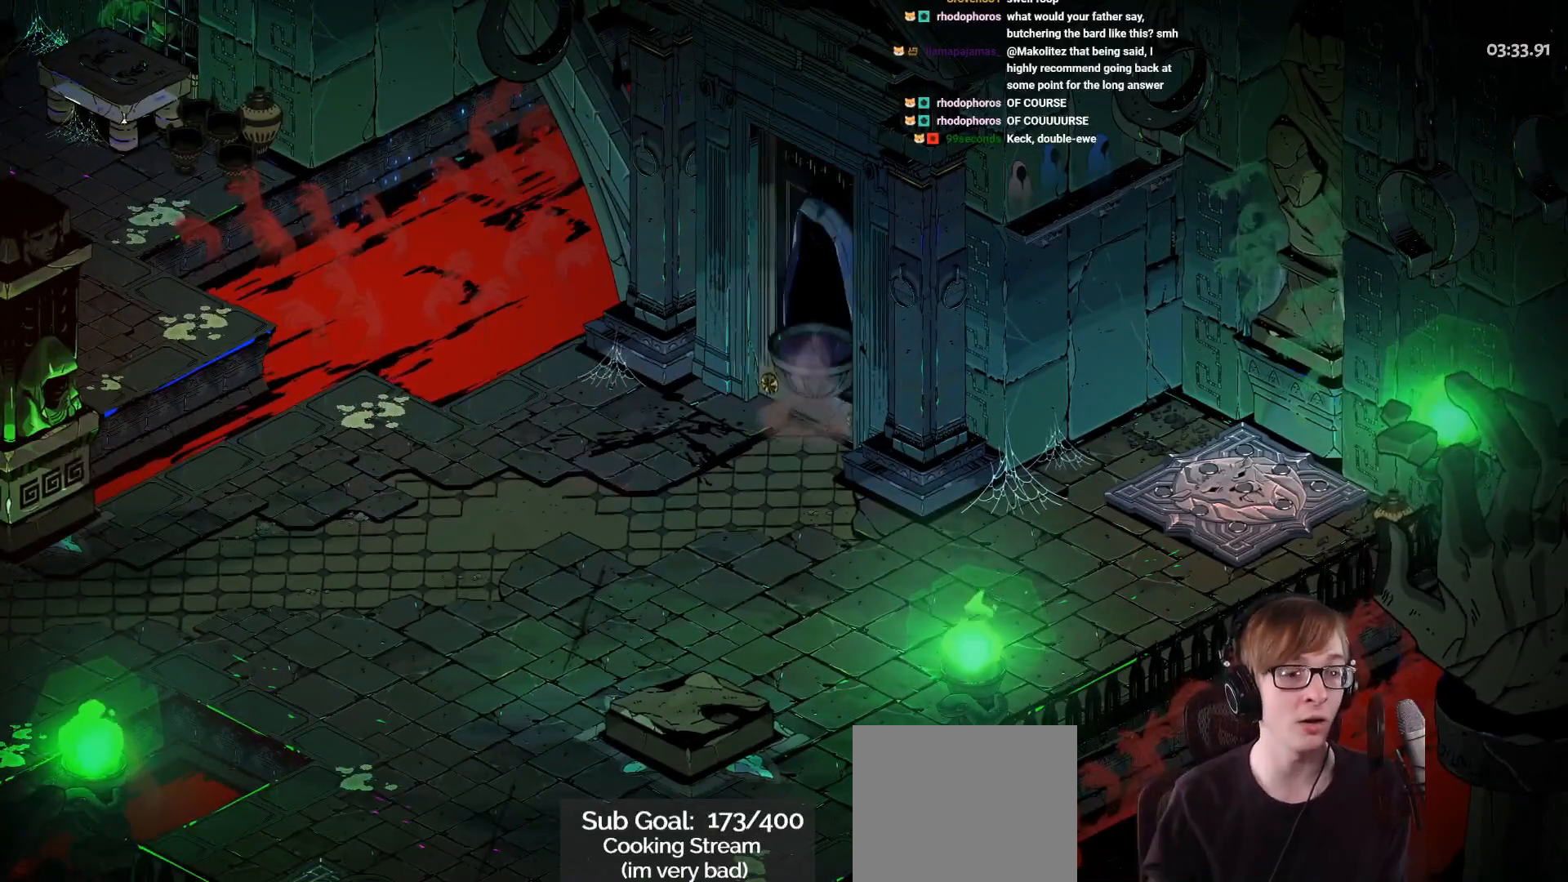
{"buttons": [], "left_stick": "center", "right_stick": "center", "events": []}
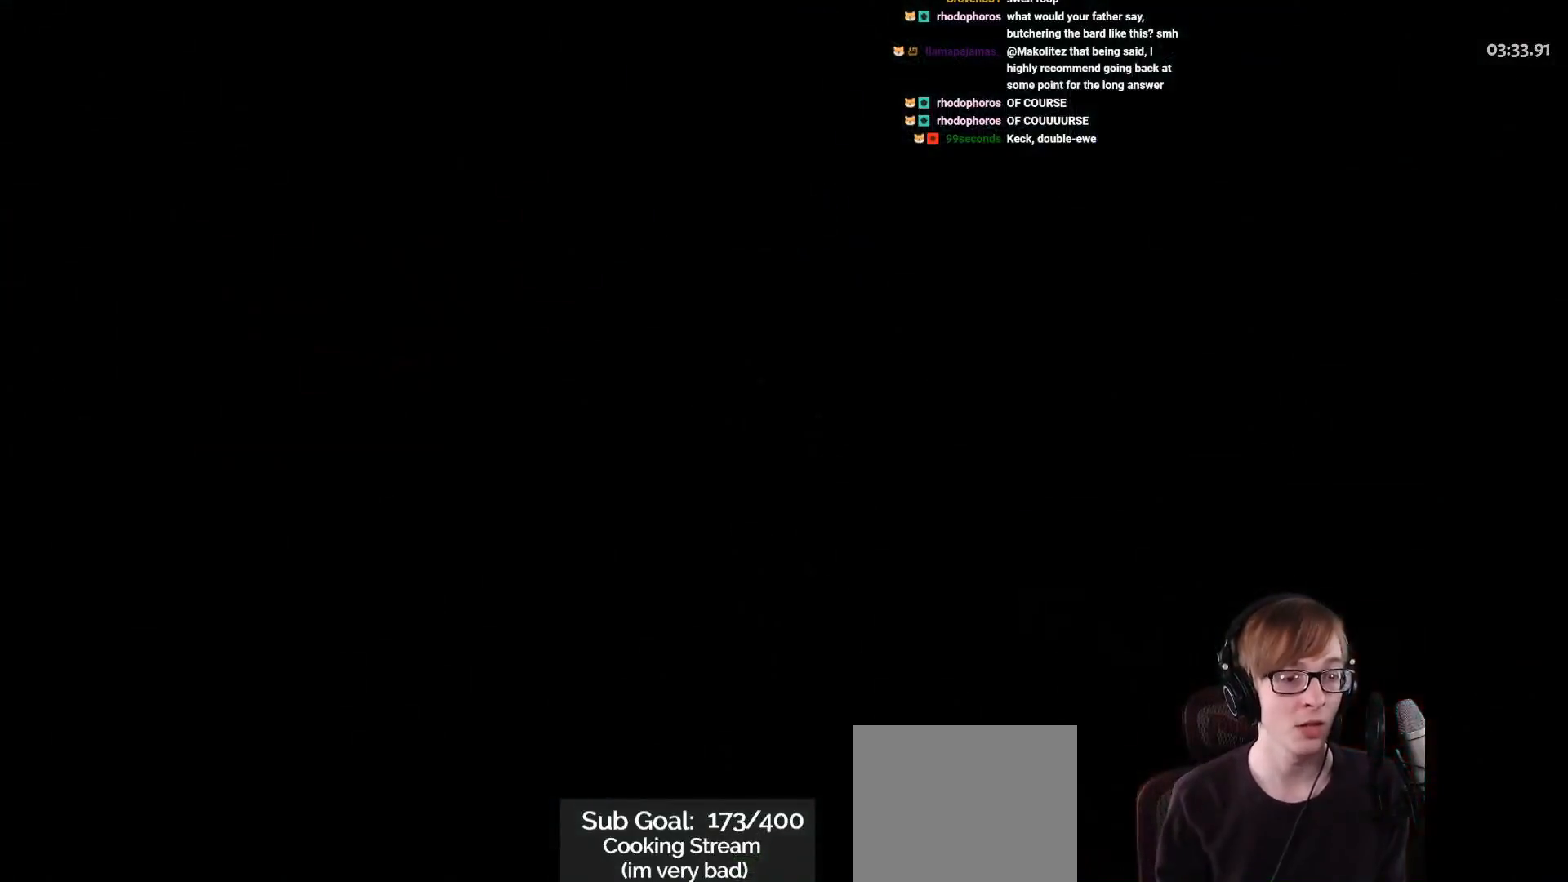
{"buttons": [], "left_stick": "center", "right_stick": "center", "events": []}
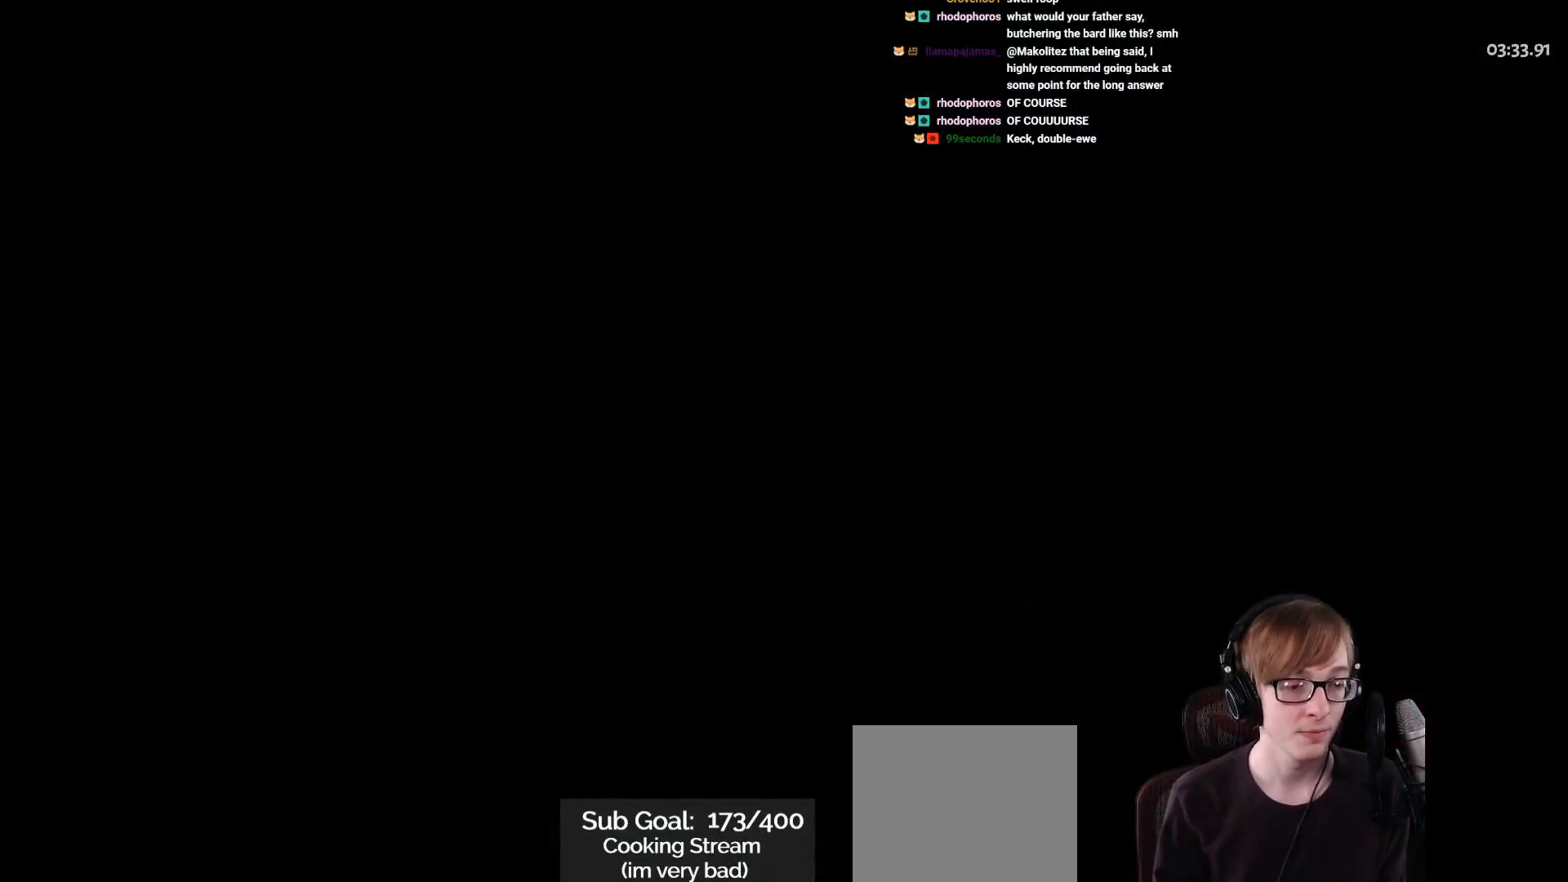
{"buttons": [], "left_stick": "up-right", "right_stick": "center", "events": [[51, "left_stick", "up-right"]]}
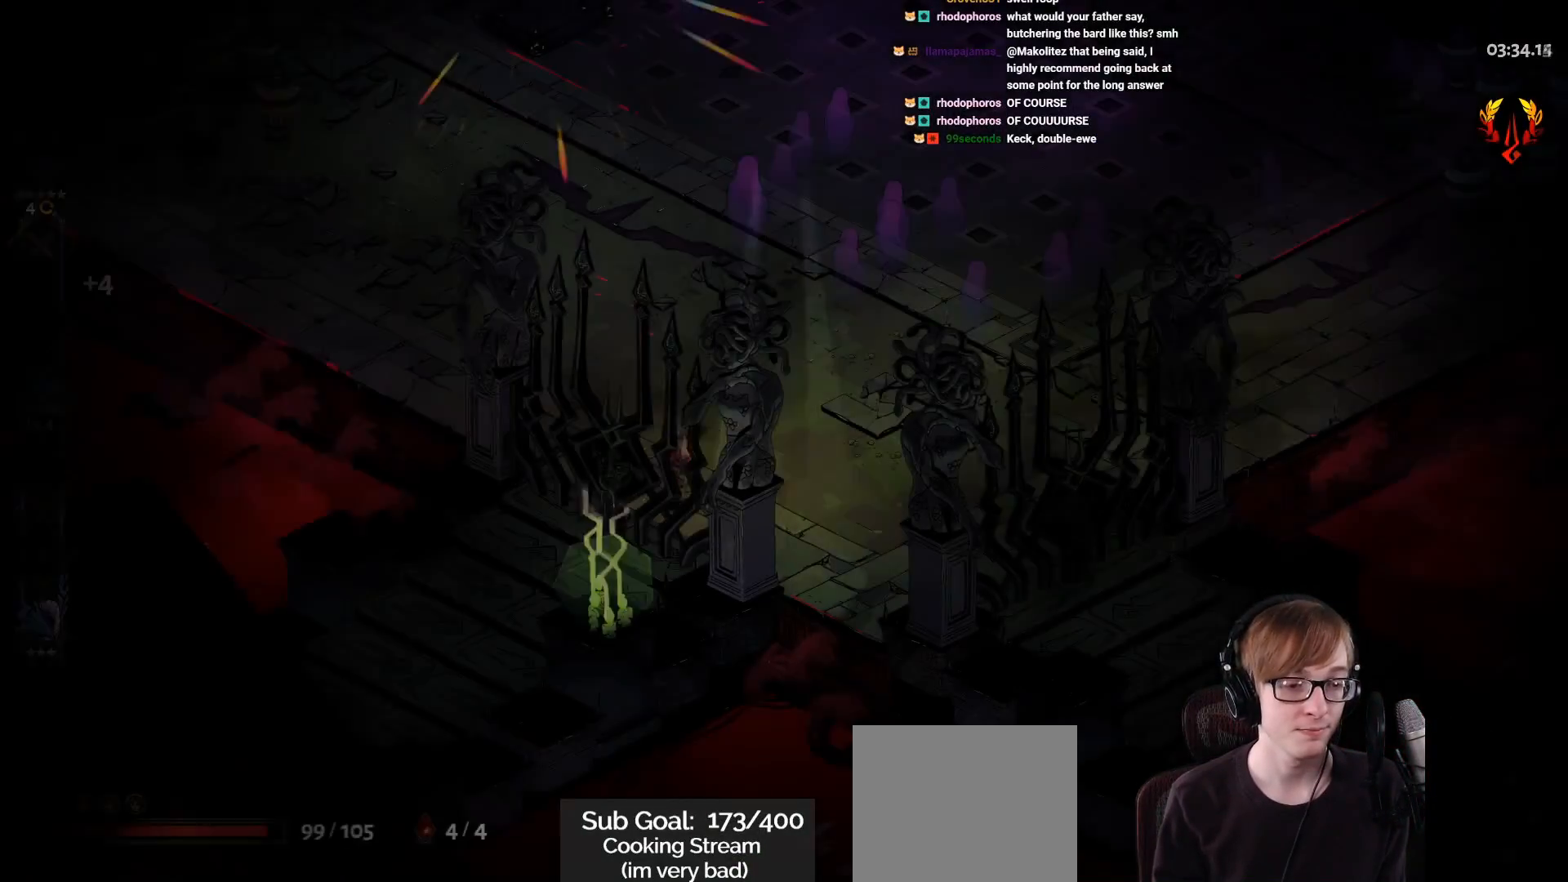
{"buttons": ["CROSS", "SQUARE"], "left_stick": "up", "right_stick": "center", "events": [[100, "left_stick", "up"], [367, "CROSS", "down"], [384, "SQUARE", "down"]]}
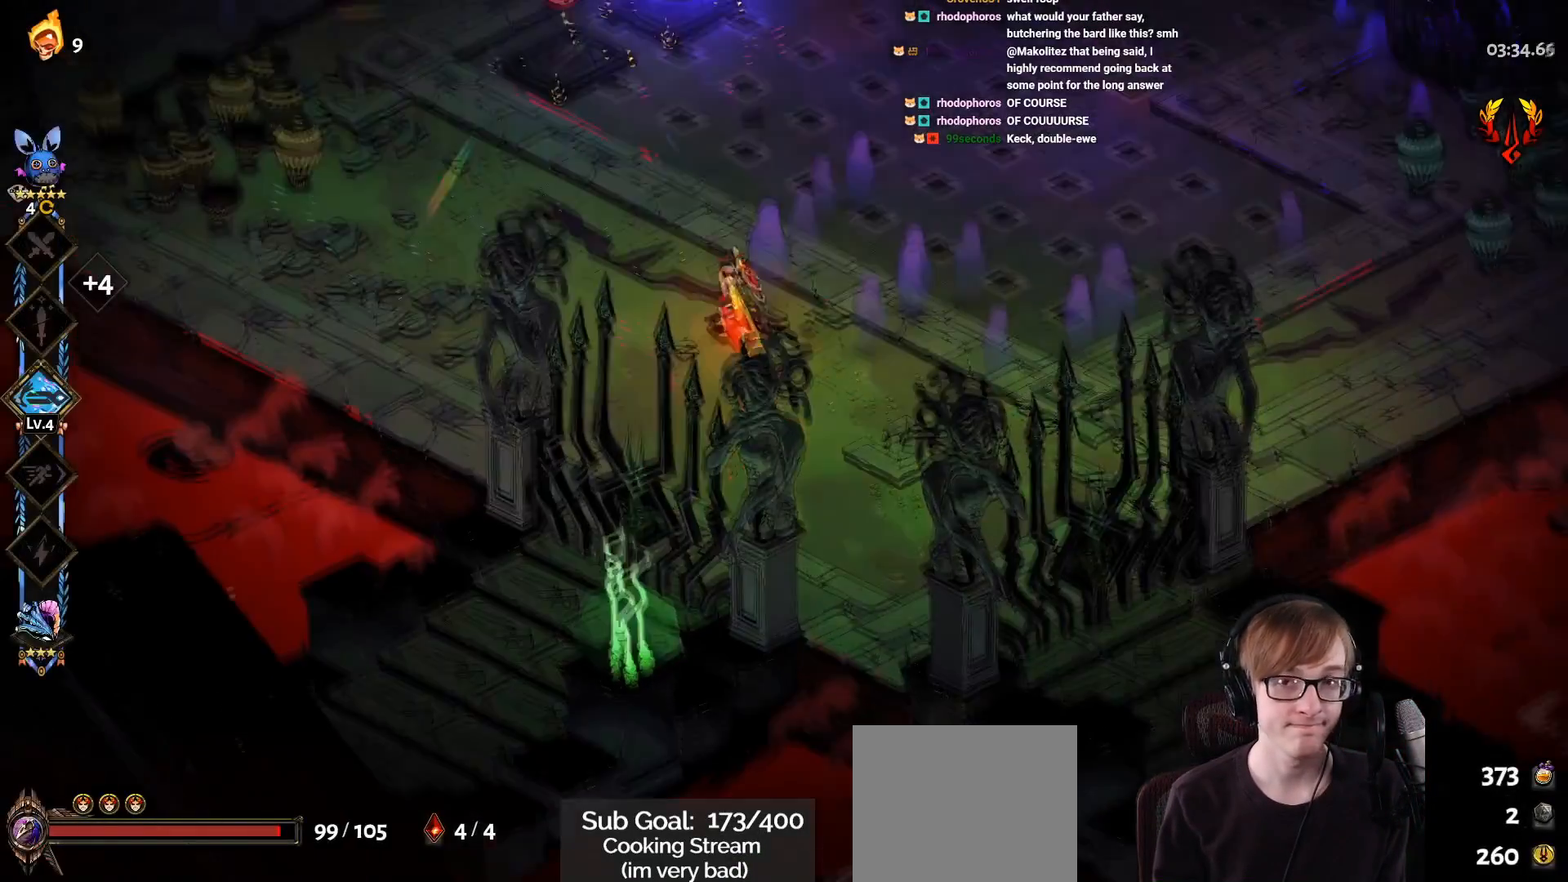
{"buttons": ["START"], "left_stick": "center", "right_stick": "center", "events": [[67, "CROSS", "up"], [84, "SQUARE", "up"], [334, "START", "down"], [384, "left_stick", "center"]]}
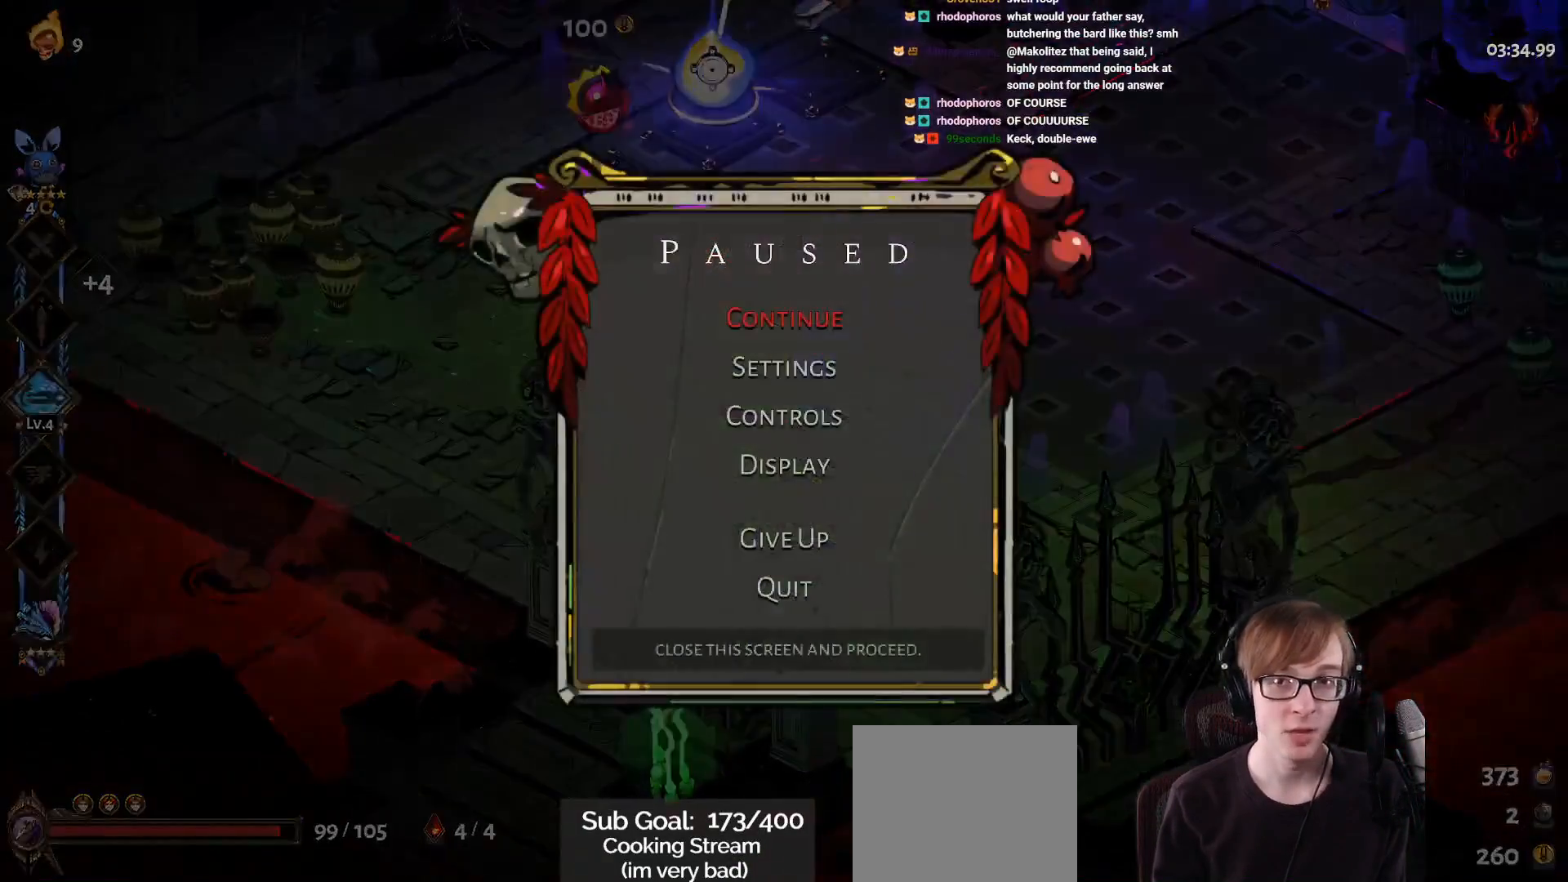
{"buttons": [], "left_stick": "center", "right_stick": "center", "events": [[17, "START", "up"]]}